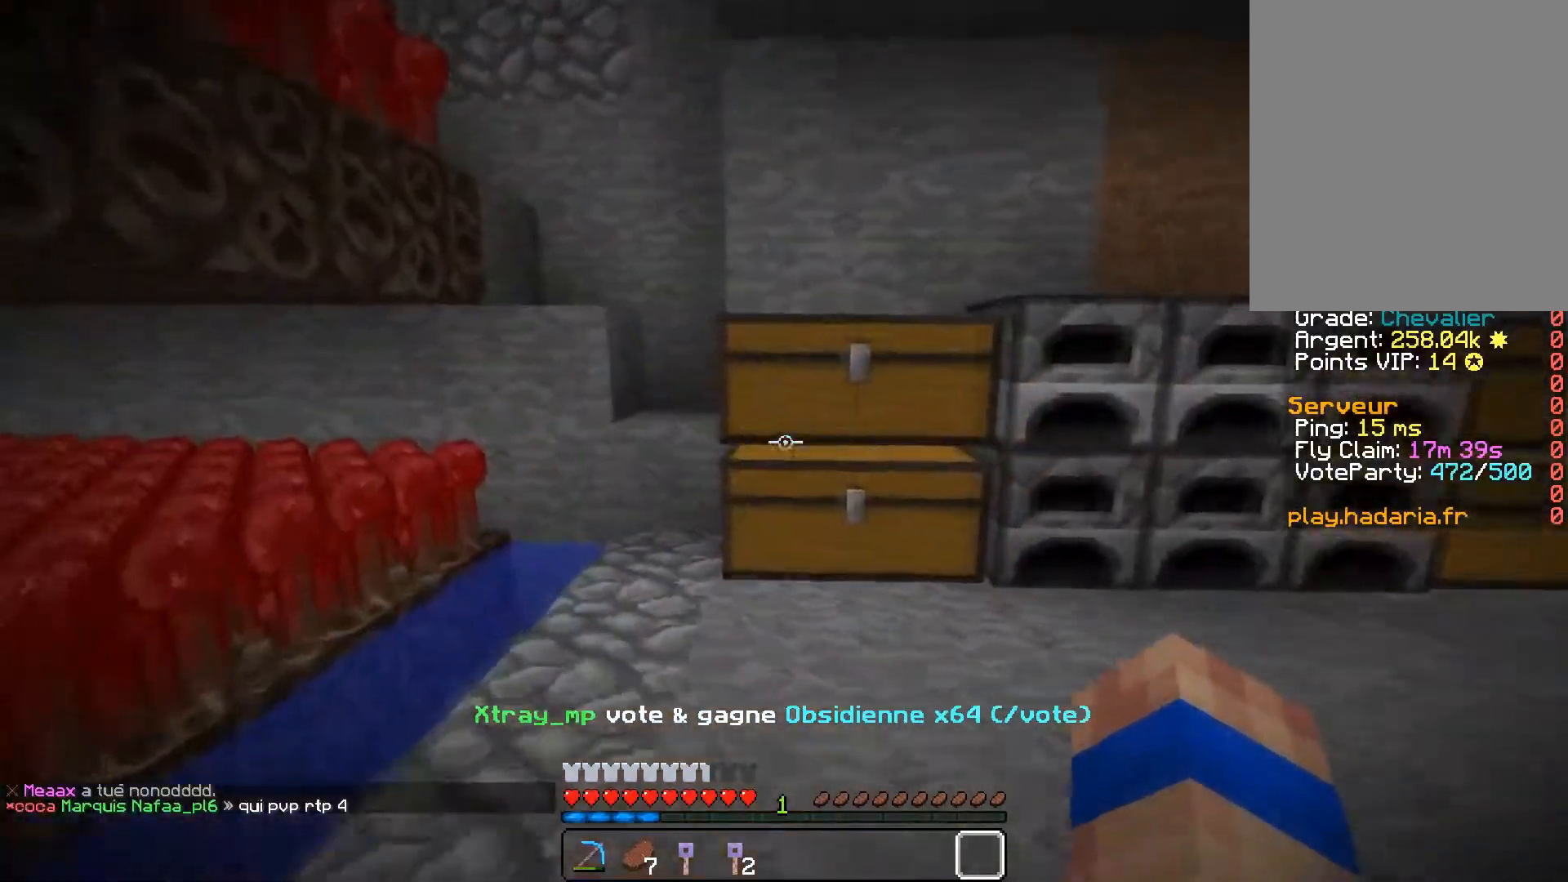
Gameplay with keyboard and mouse; each line is a JSON object with the keys and mouse buttons held at the frame after it. "events" lists presses ("down") and releases ("up") of "a", "d", "s", "z", "mouse_left" and "mouse_right" between this image and that frame as [ms after this image, input, new state], when the widget could be followed in between. "mouse_left", "mouse_right" = the "left", "right" buttons of the "mouse" list. No other keys are recorded. Fast repeated clicks can show as one long hold. Mouse movement is not recorded.
{"keys": ["z"], "mouse": [], "events": [[33, "a", "up"], [234, "a", "down"], [350, "a", "up"]]}
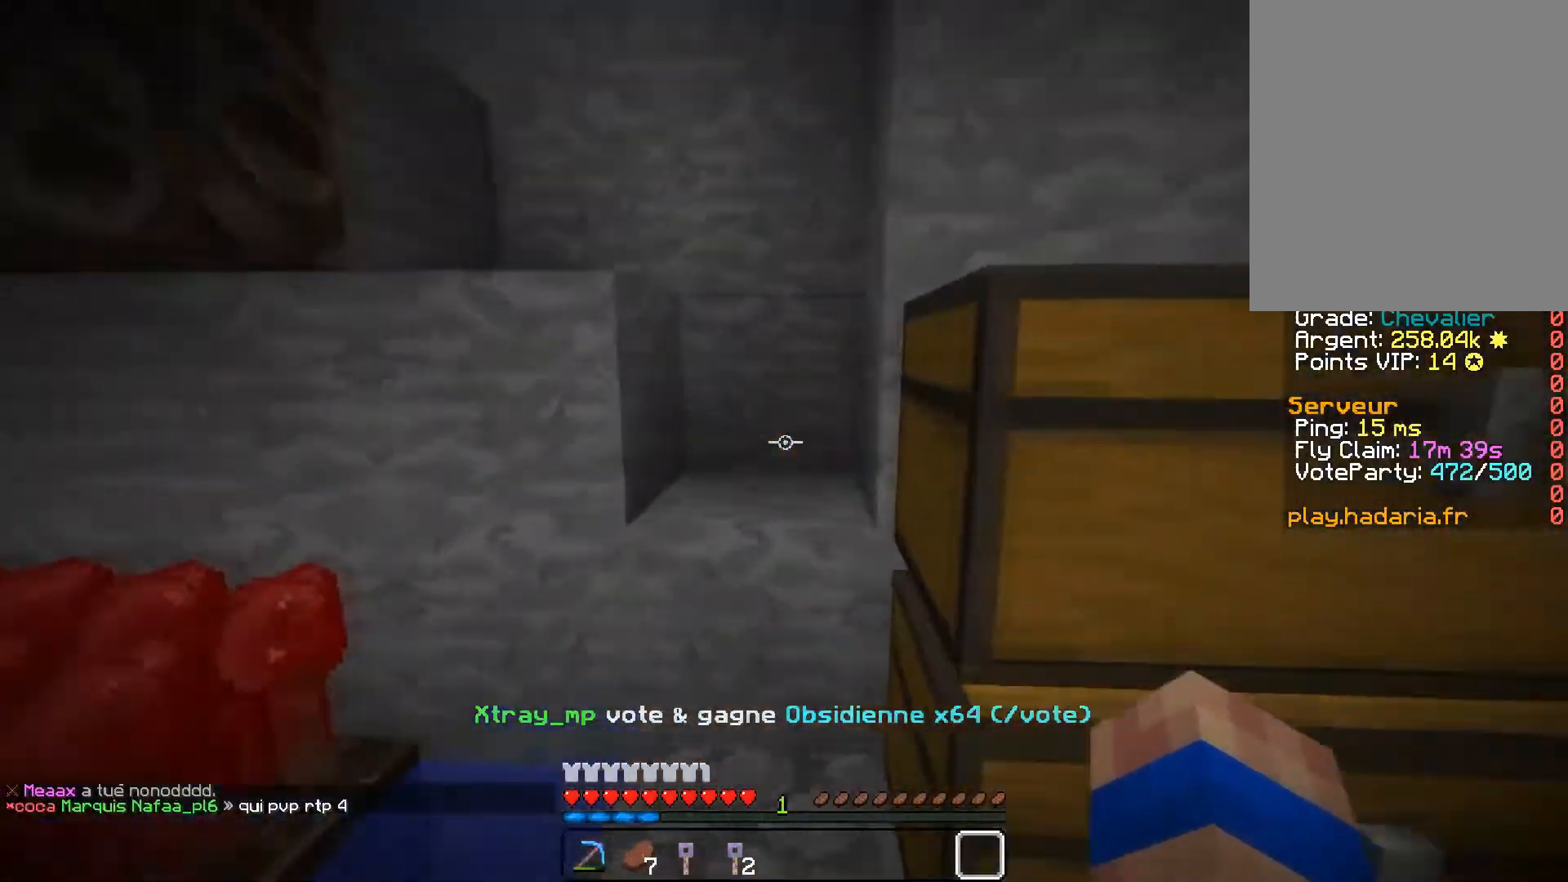
{"keys": ["z"], "mouse": [], "events": []}
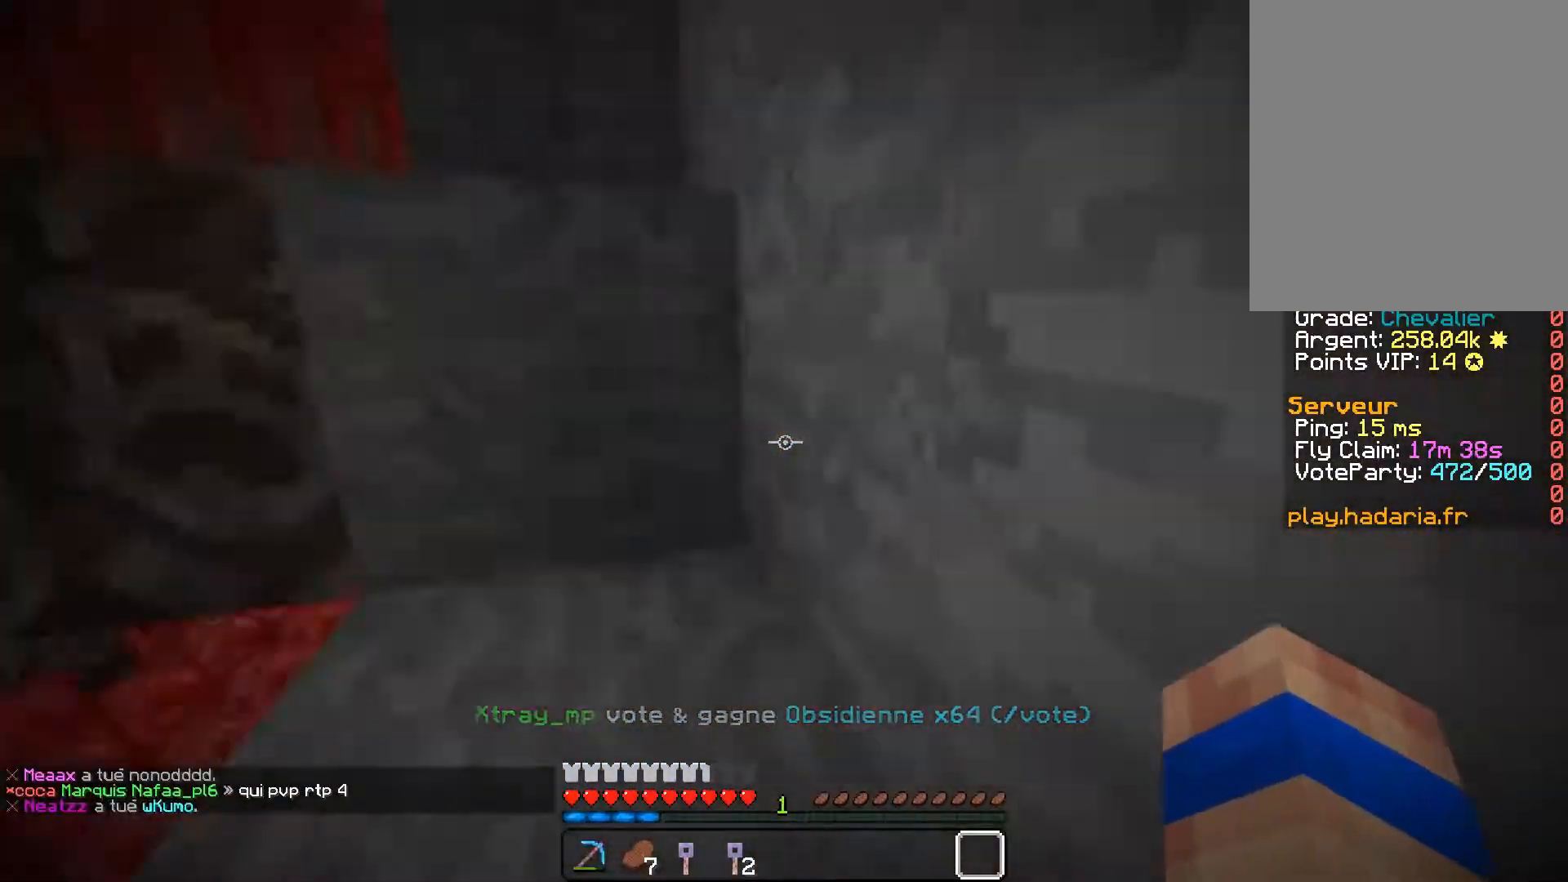
{"keys": [], "mouse": [], "events": [[134, "d", "down"], [267, "z", "up"], [467, "d", "up"]]}
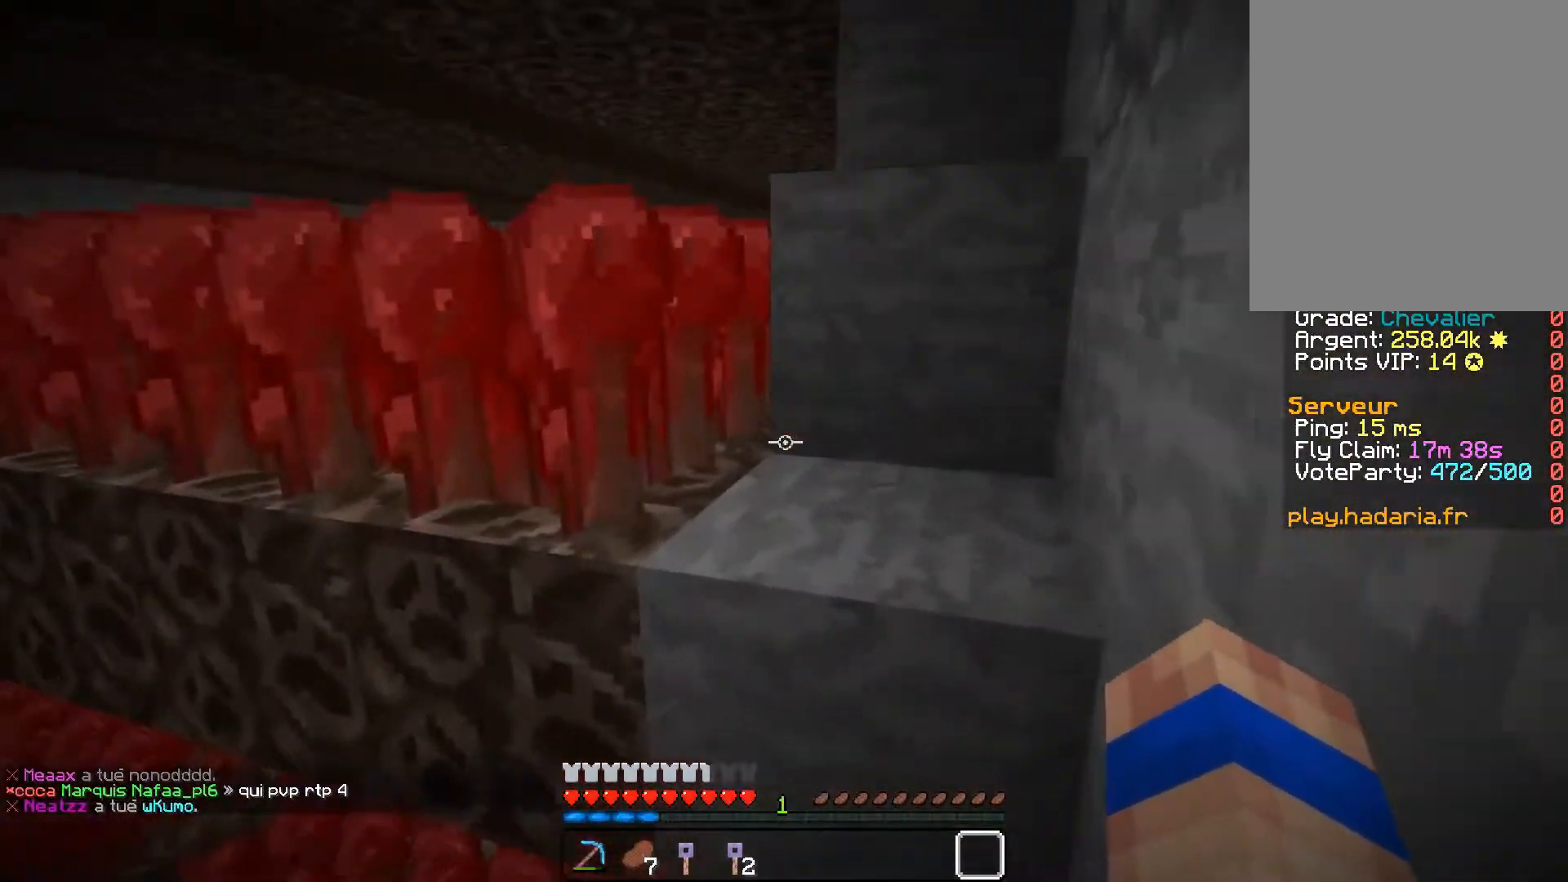
{"keys": ["z"], "mouse": [], "events": [[267, "z", "down"]]}
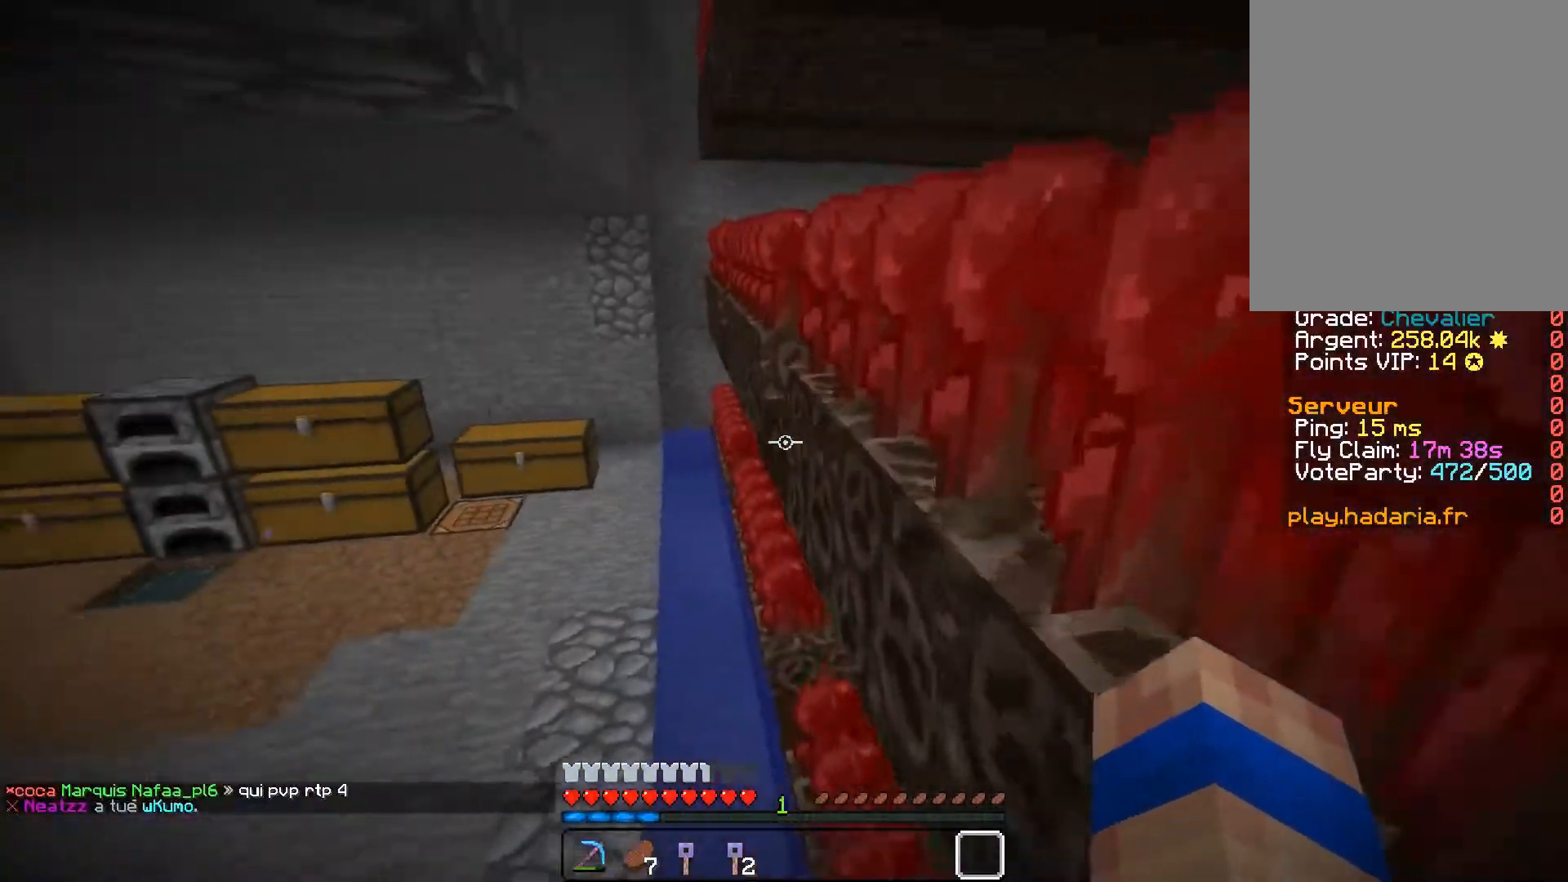
{"keys": ["z"], "mouse": [], "events": [[34, "a", "down"], [334, "a", "up"]]}
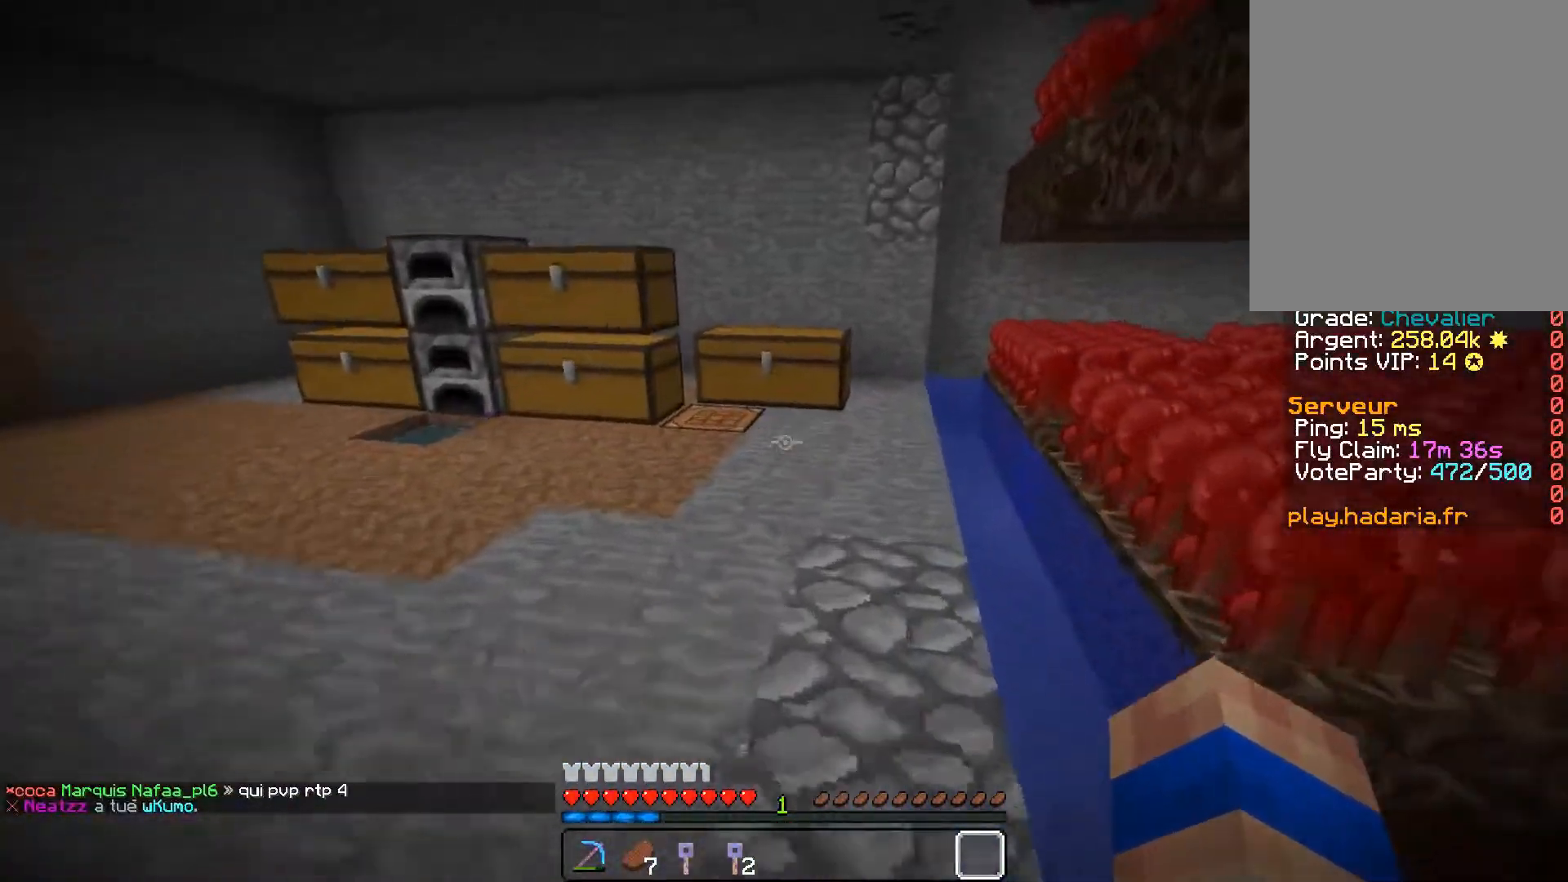
{"keys": ["z"], "mouse": [], "events": []}
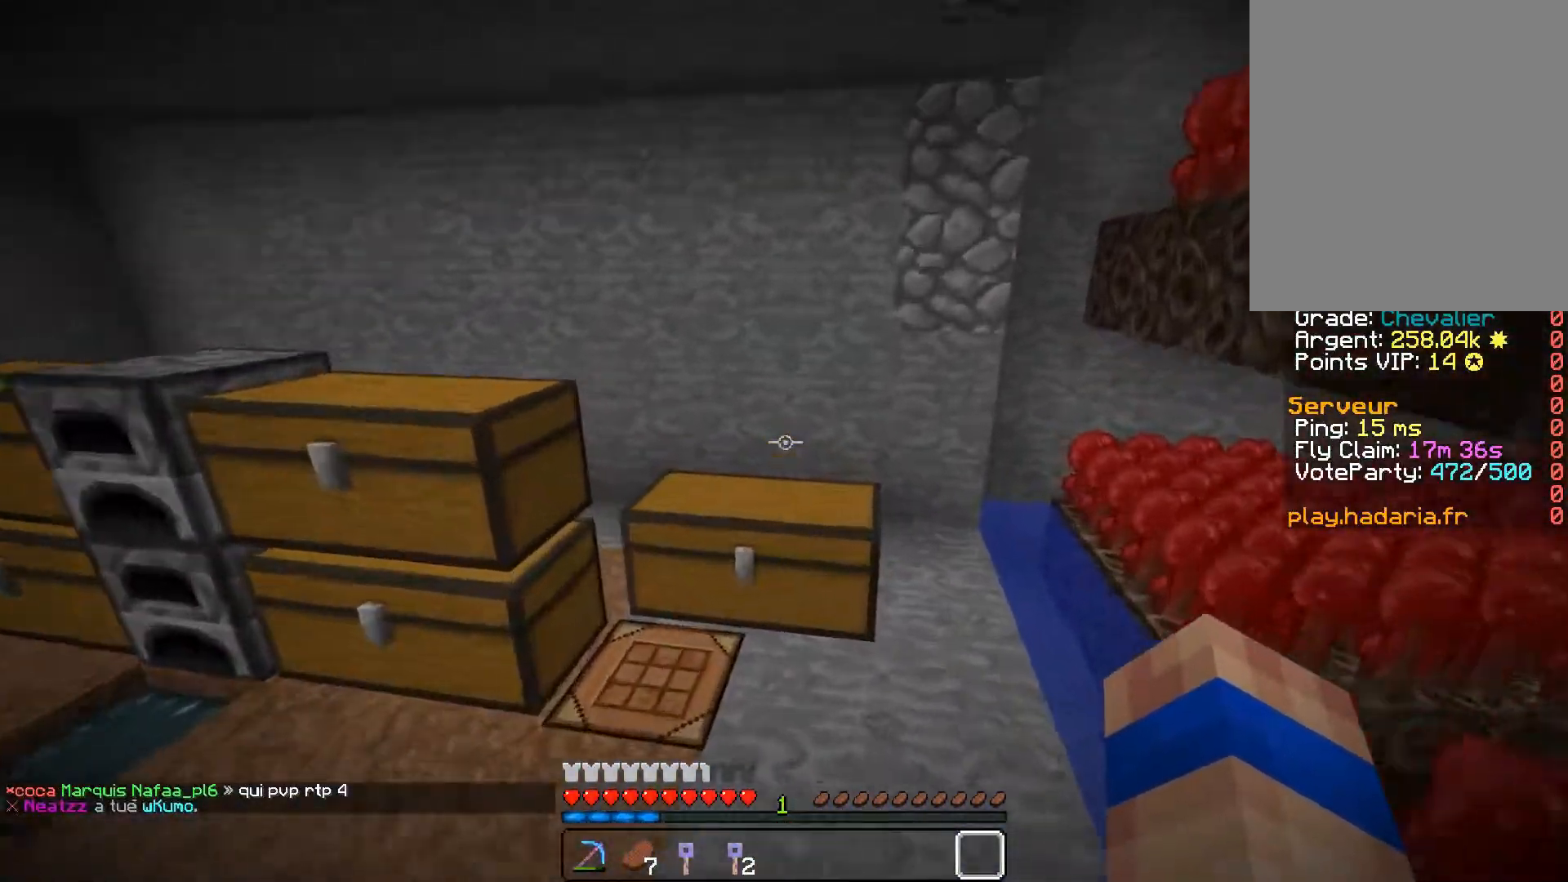
{"keys": ["a", "z"], "mouse": [], "events": [[434, "a", "down"]]}
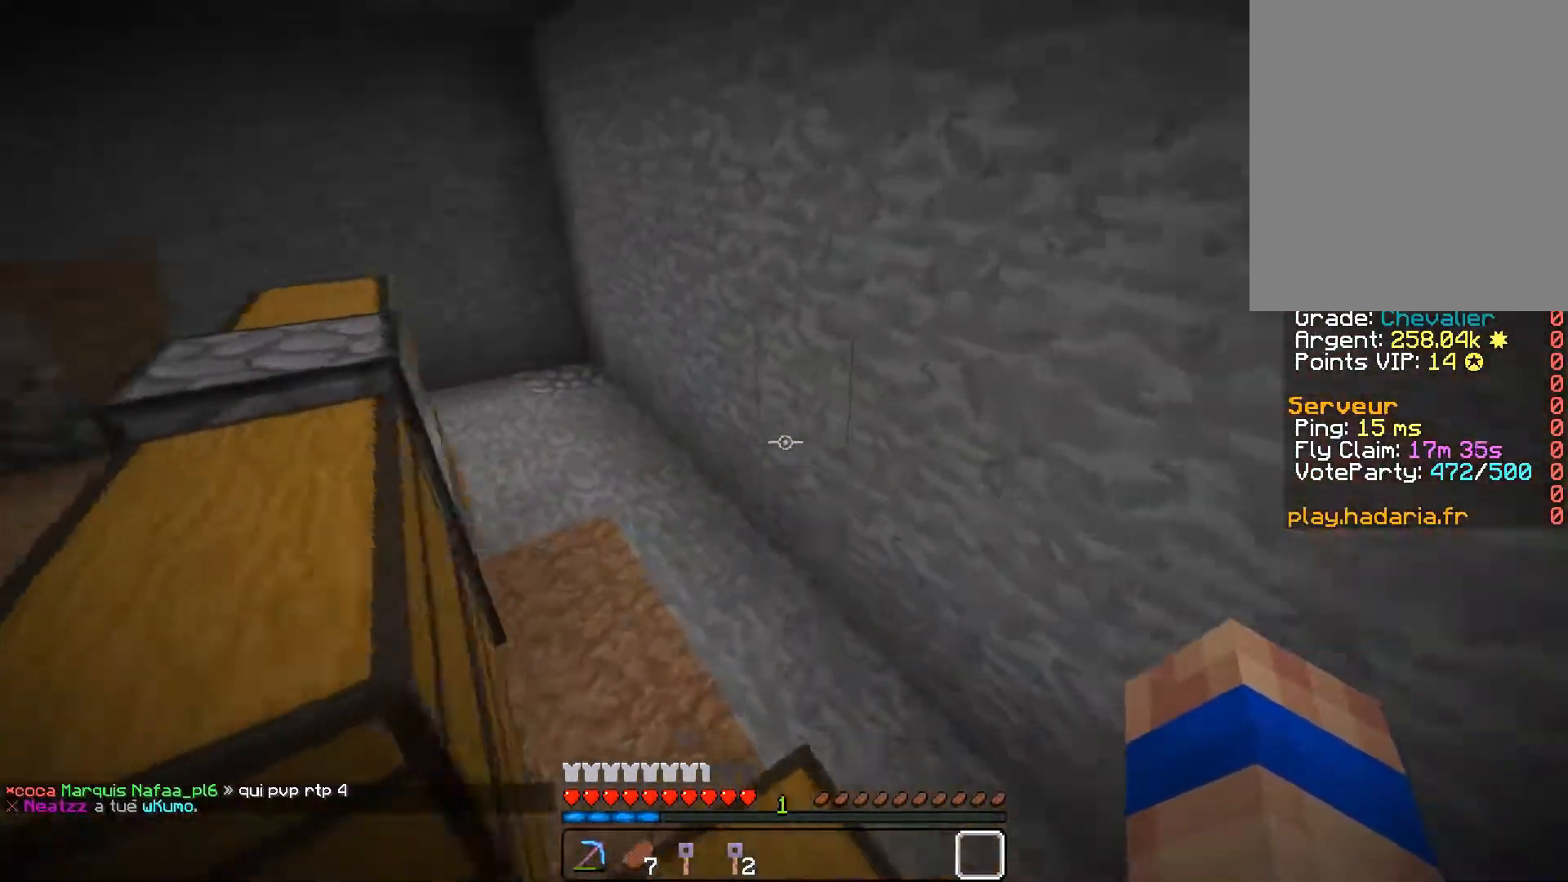
{"keys": ["a", "z"], "mouse": [], "events": [[150, "a", "up"], [317, "a", "down"]]}
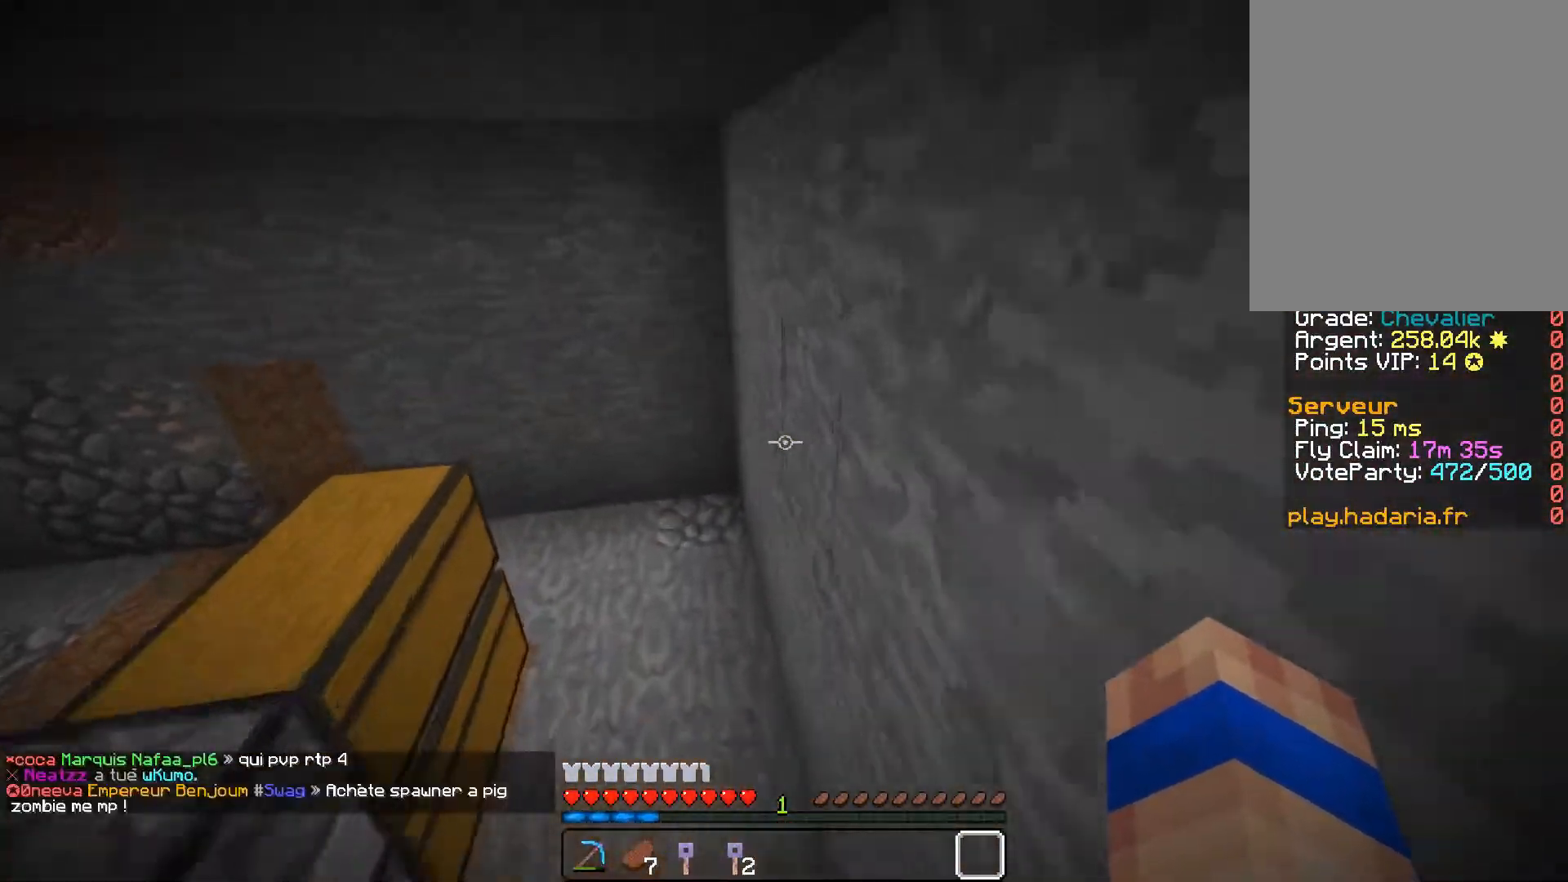
{"keys": ["z"], "mouse": [], "events": [[167, "a", "up"]]}
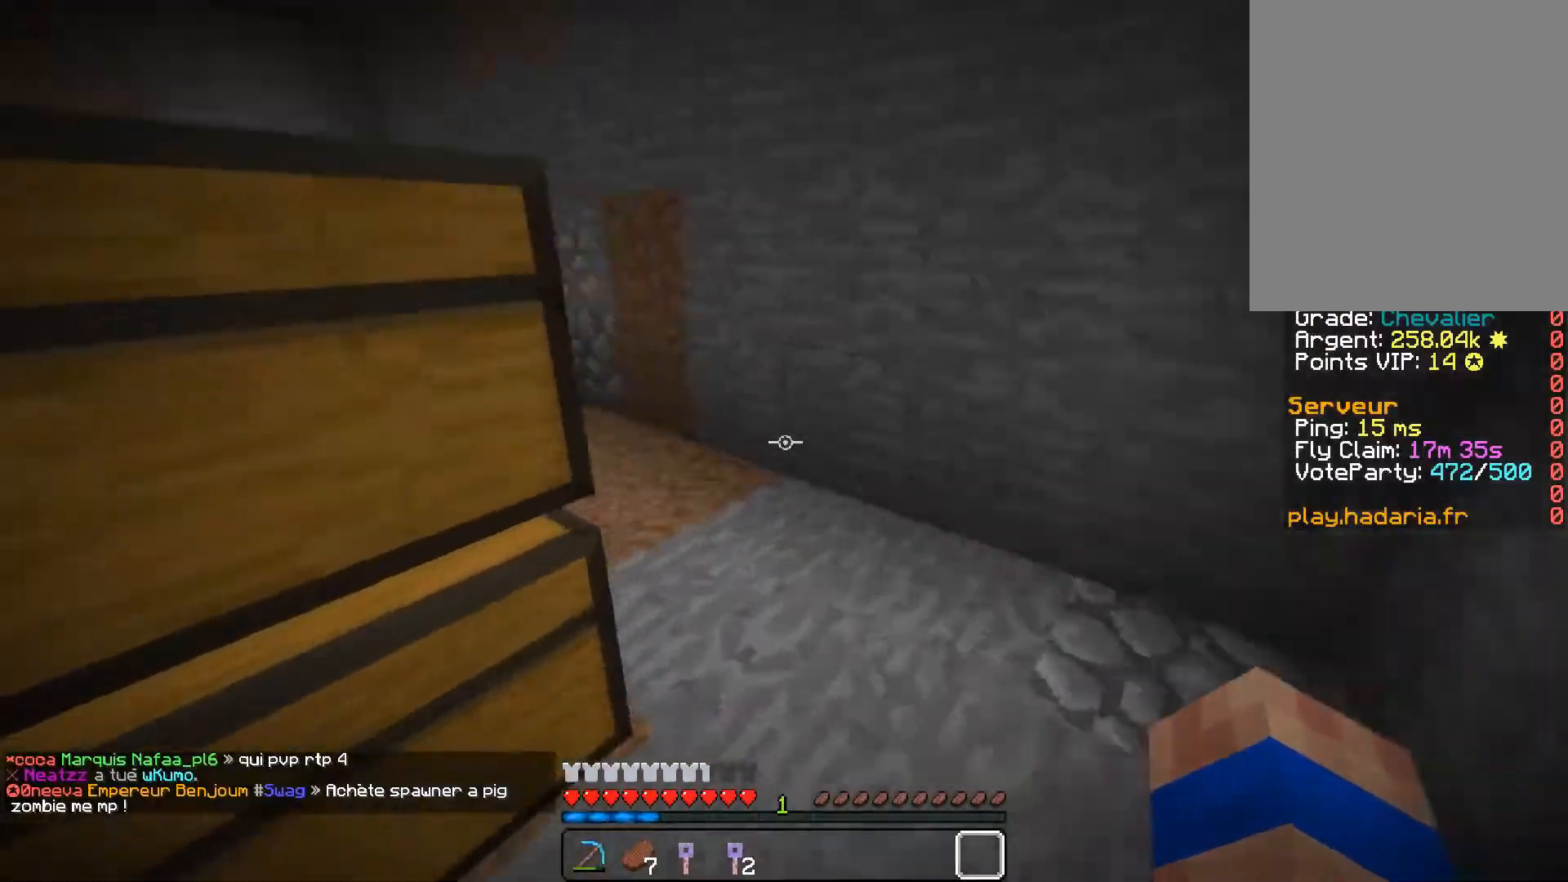
{"keys": ["z"], "mouse": [], "events": [[284, "d", "down"], [450, "d", "up"]]}
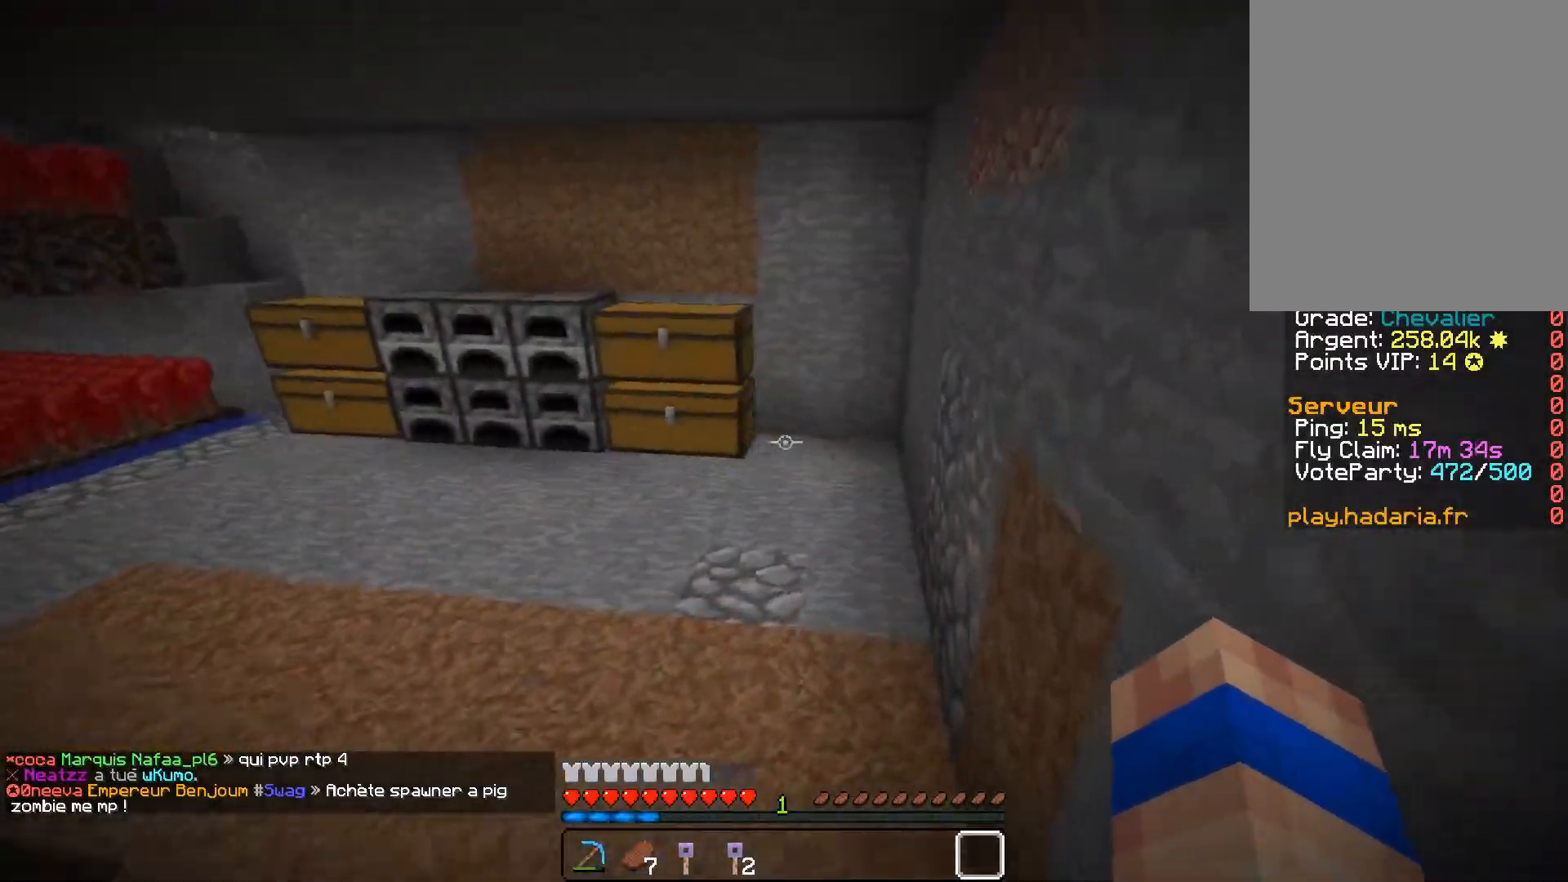
{"keys": ["z"], "mouse": [], "events": [[134, "a", "down"], [384, "a", "up"]]}
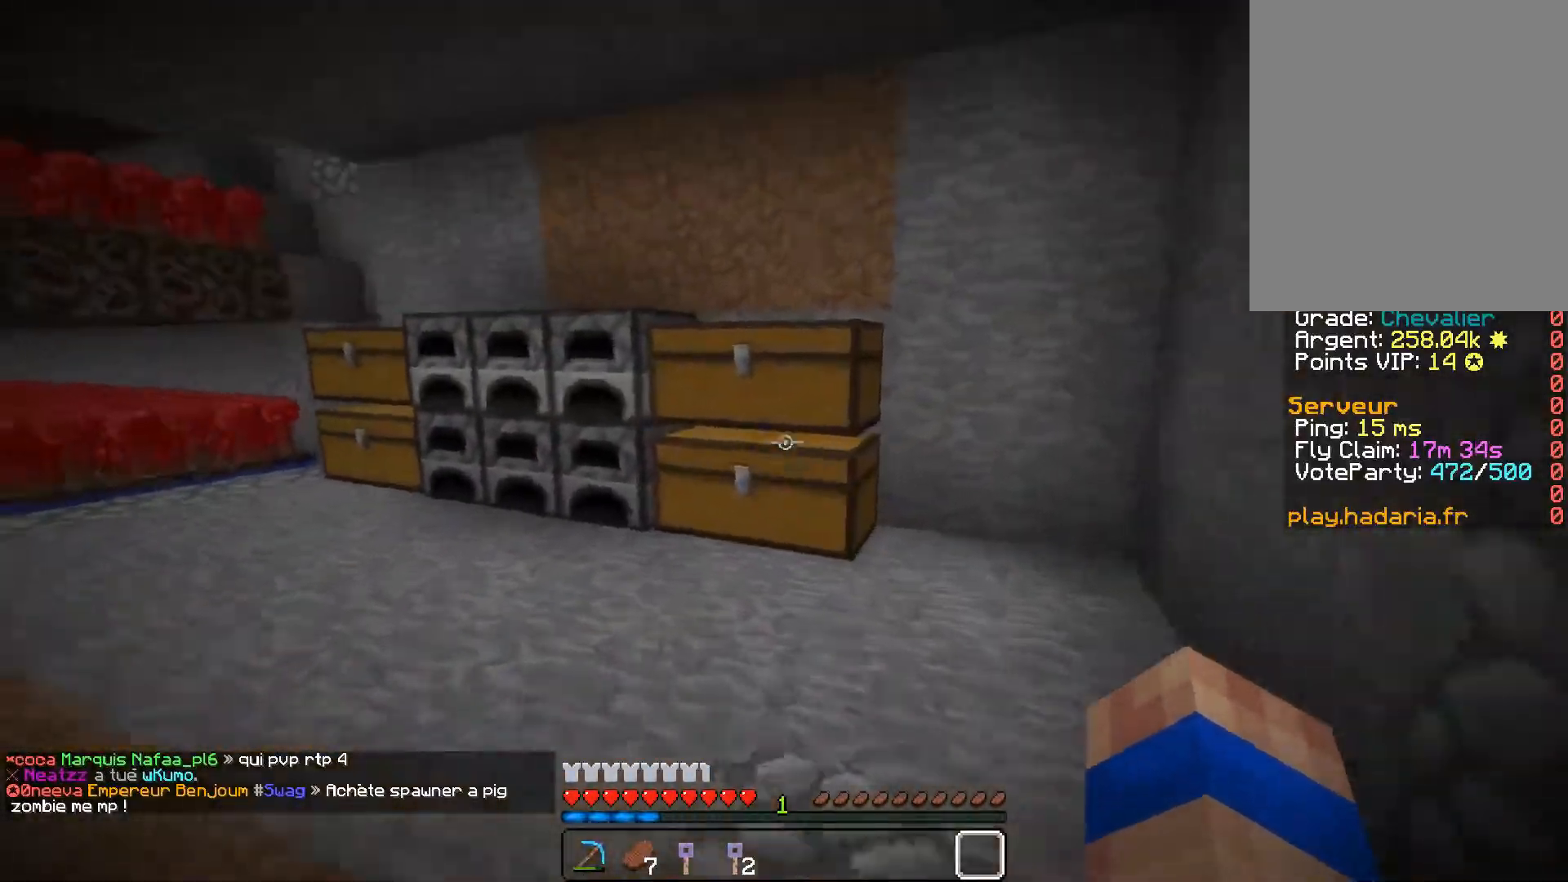
{"keys": [], "mouse": ["right"], "events": [[100, "mouse_right", "down"], [150, "mouse_right", "up"], [150, "z", "up"], [467, "mouse_right", "down"]]}
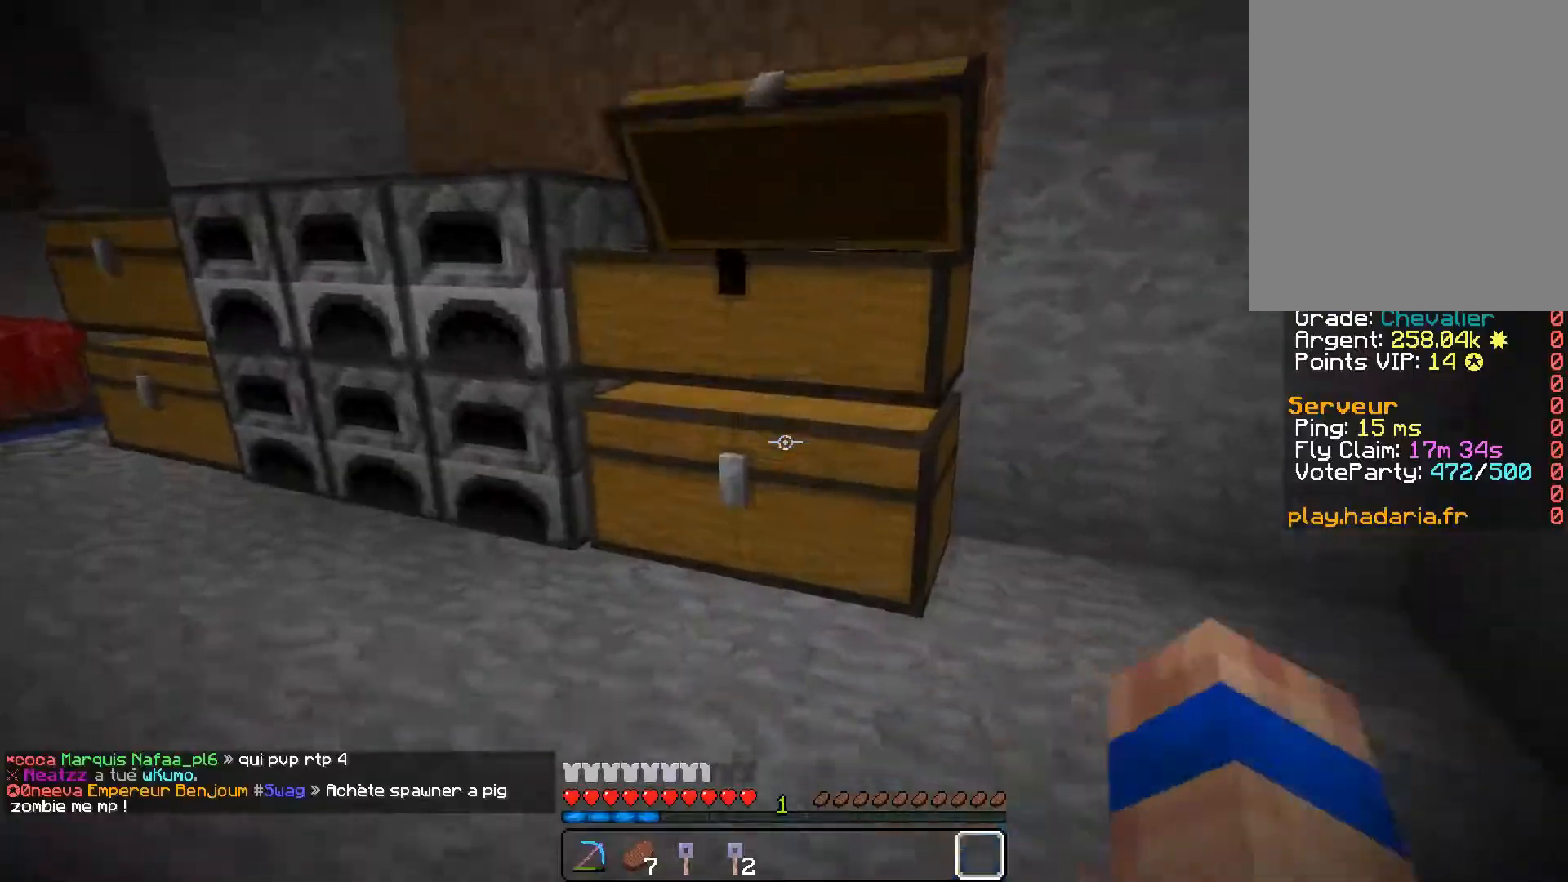
{"keys": ["a", "z"], "mouse": [], "events": [[67, "mouse_right", "up"], [267, "a", "down"], [284, "z", "down"]]}
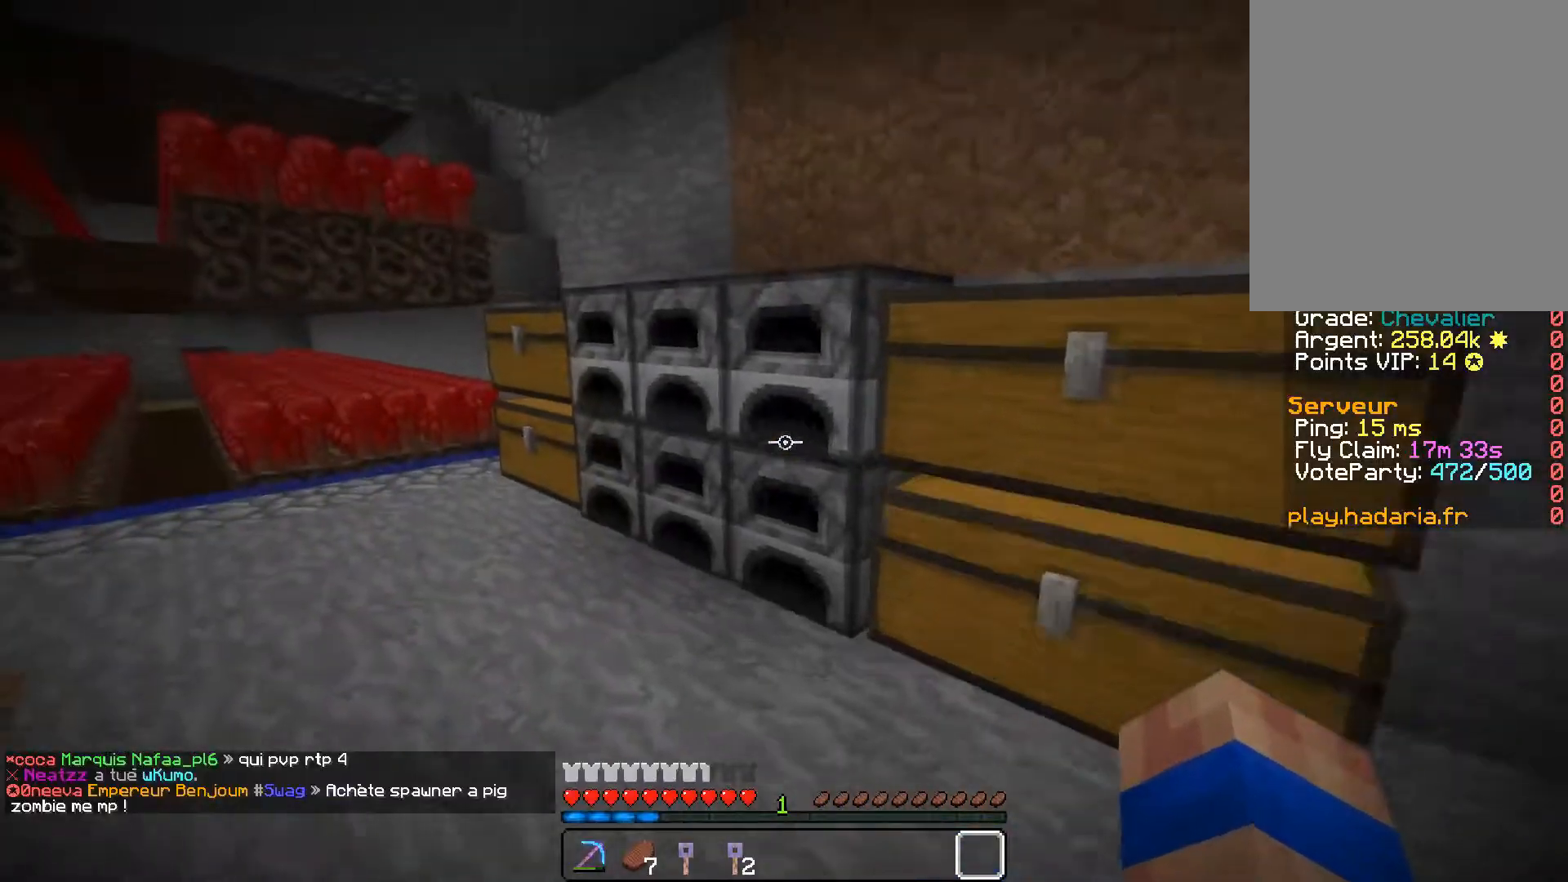
{"keys": [], "mouse": [], "events": [[334, "a", "up"], [334, "z", "up"]]}
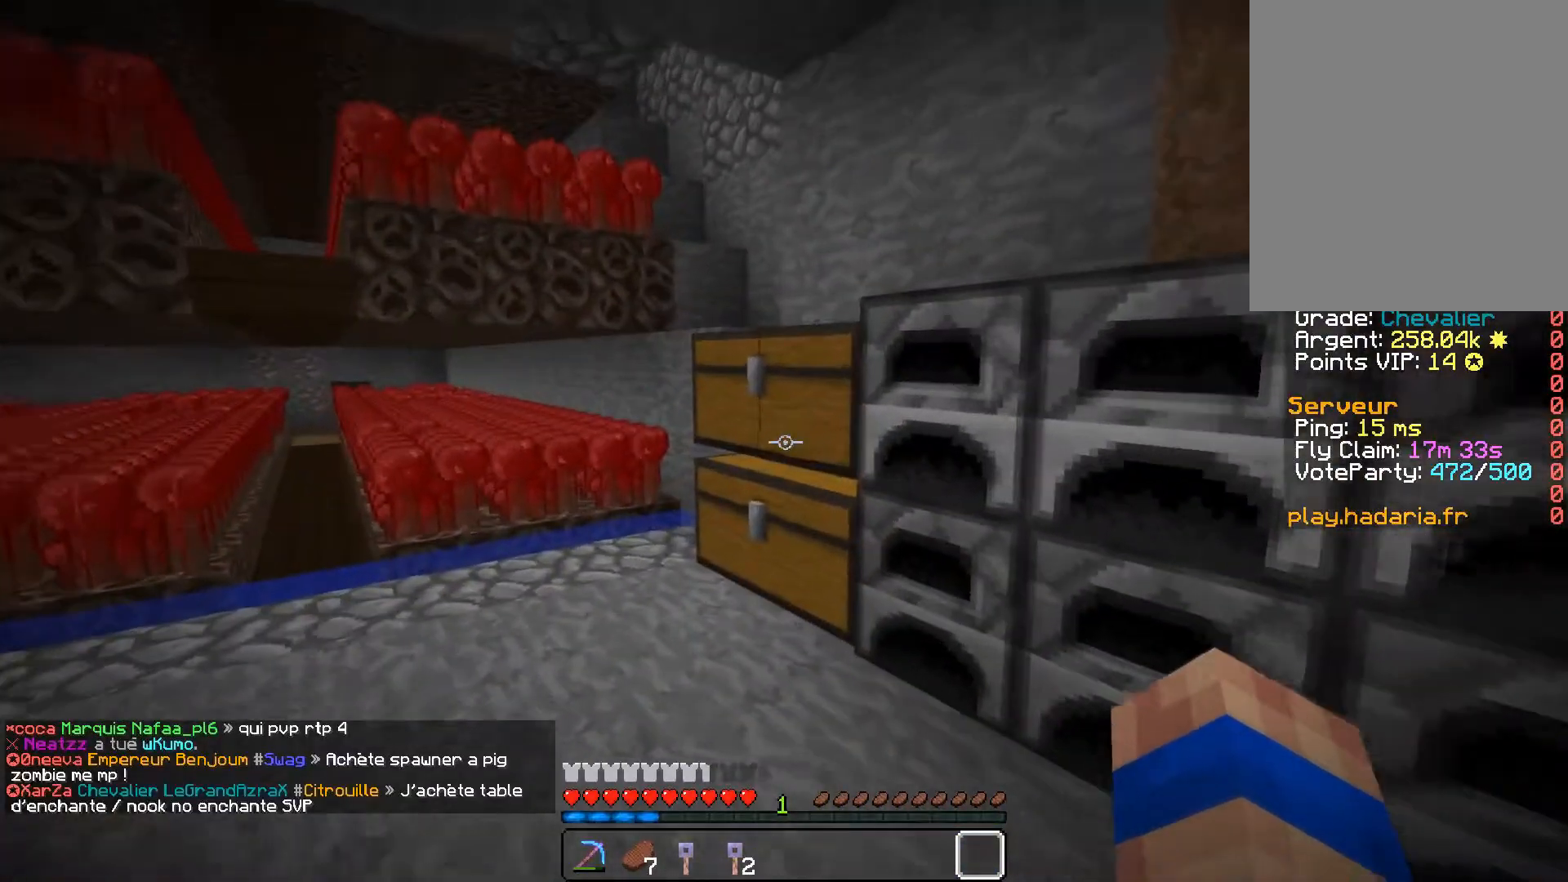
{"keys": [], "mouse": [], "events": []}
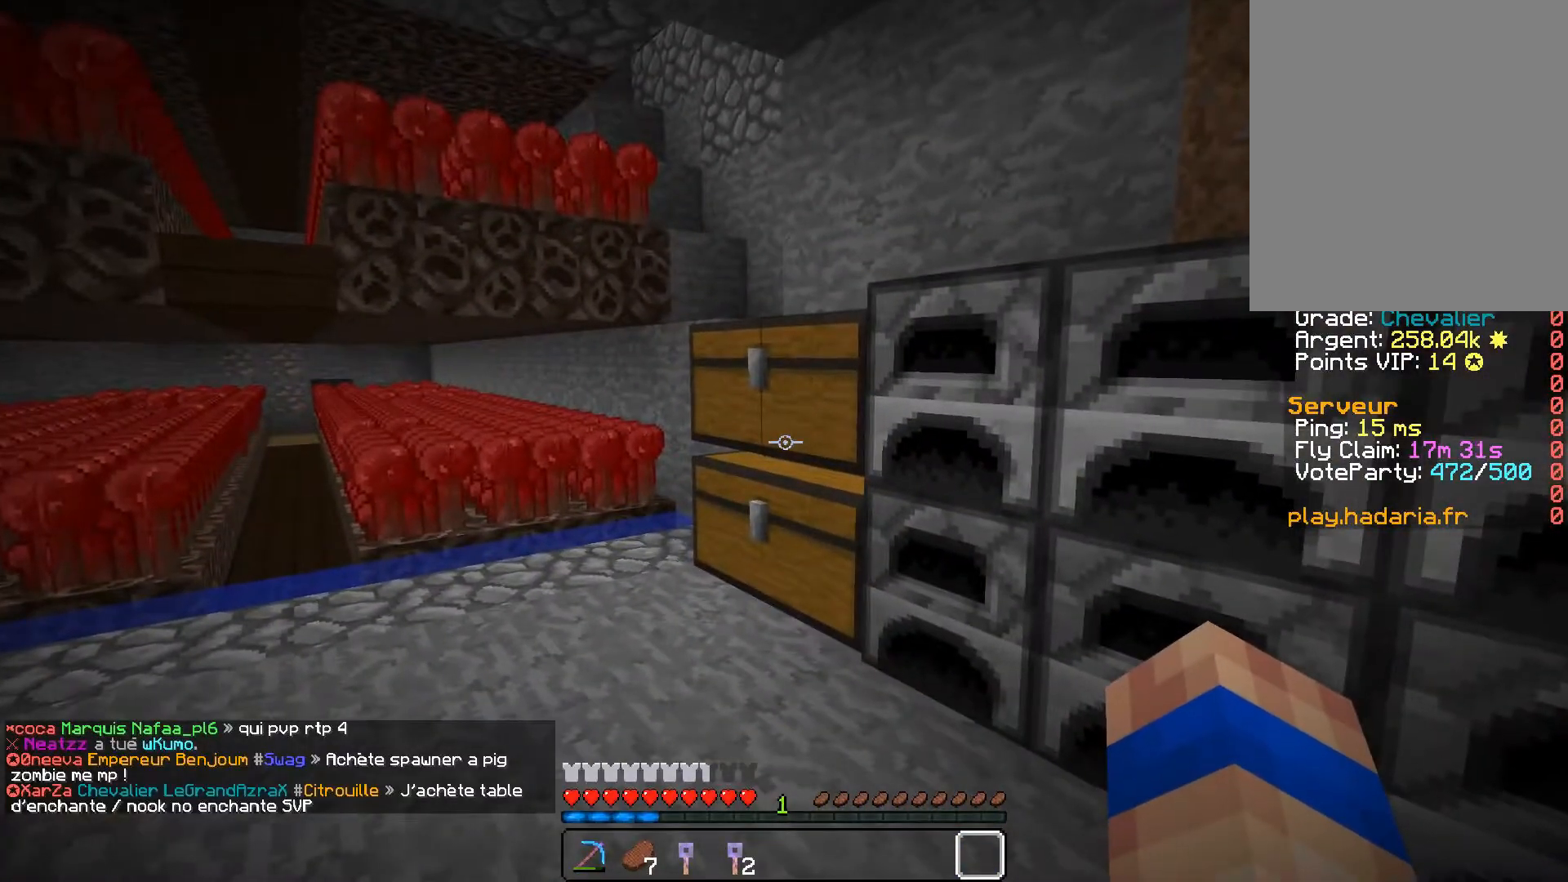
{"keys": [], "mouse": [], "events": []}
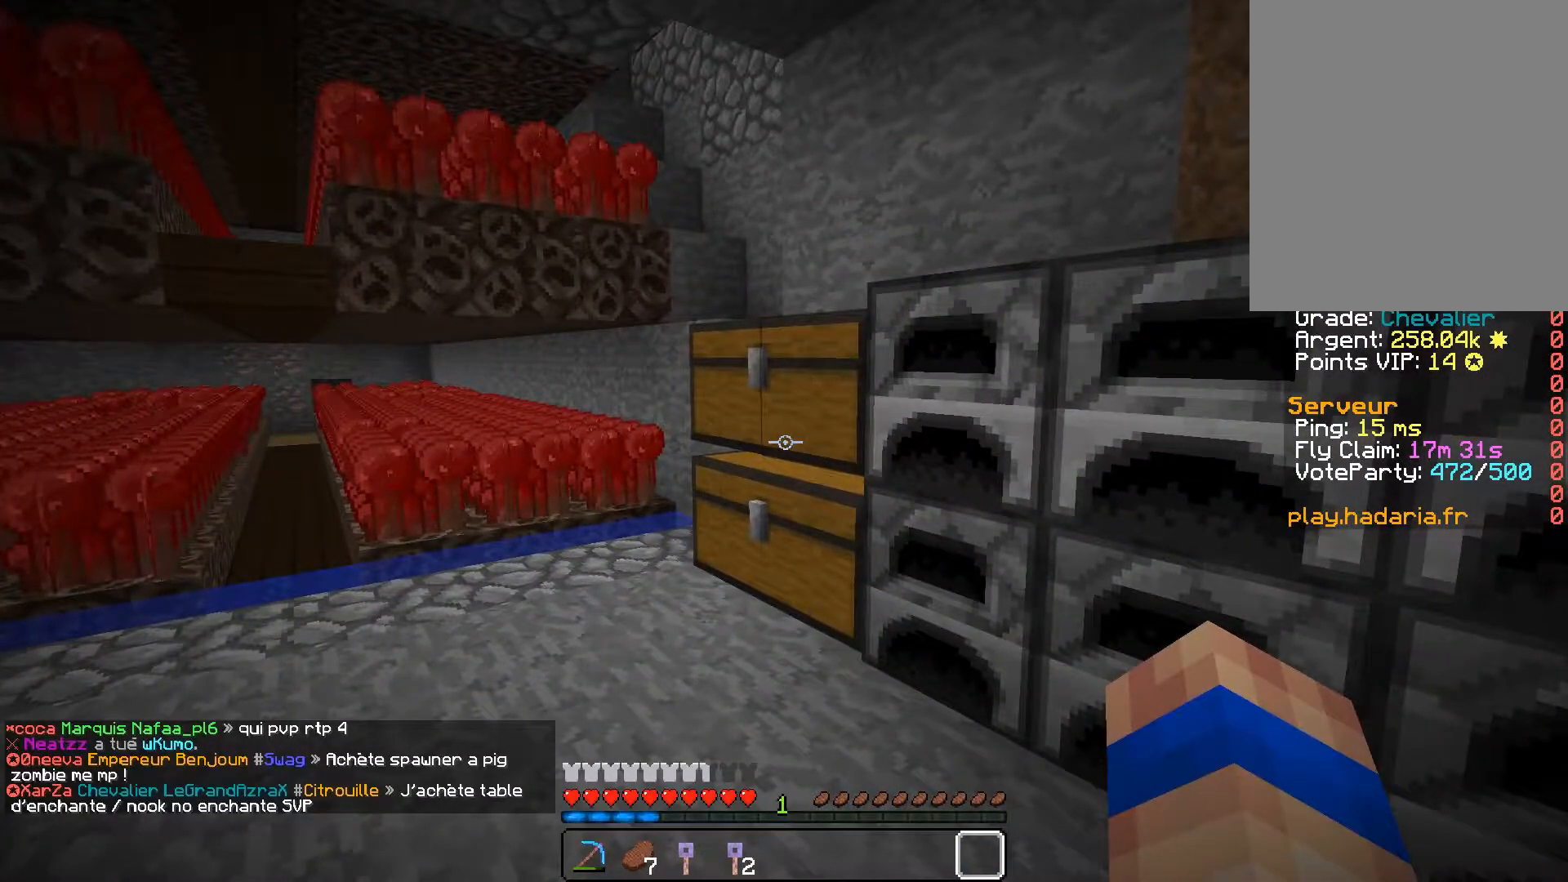
{"keys": [], "mouse": [], "events": []}
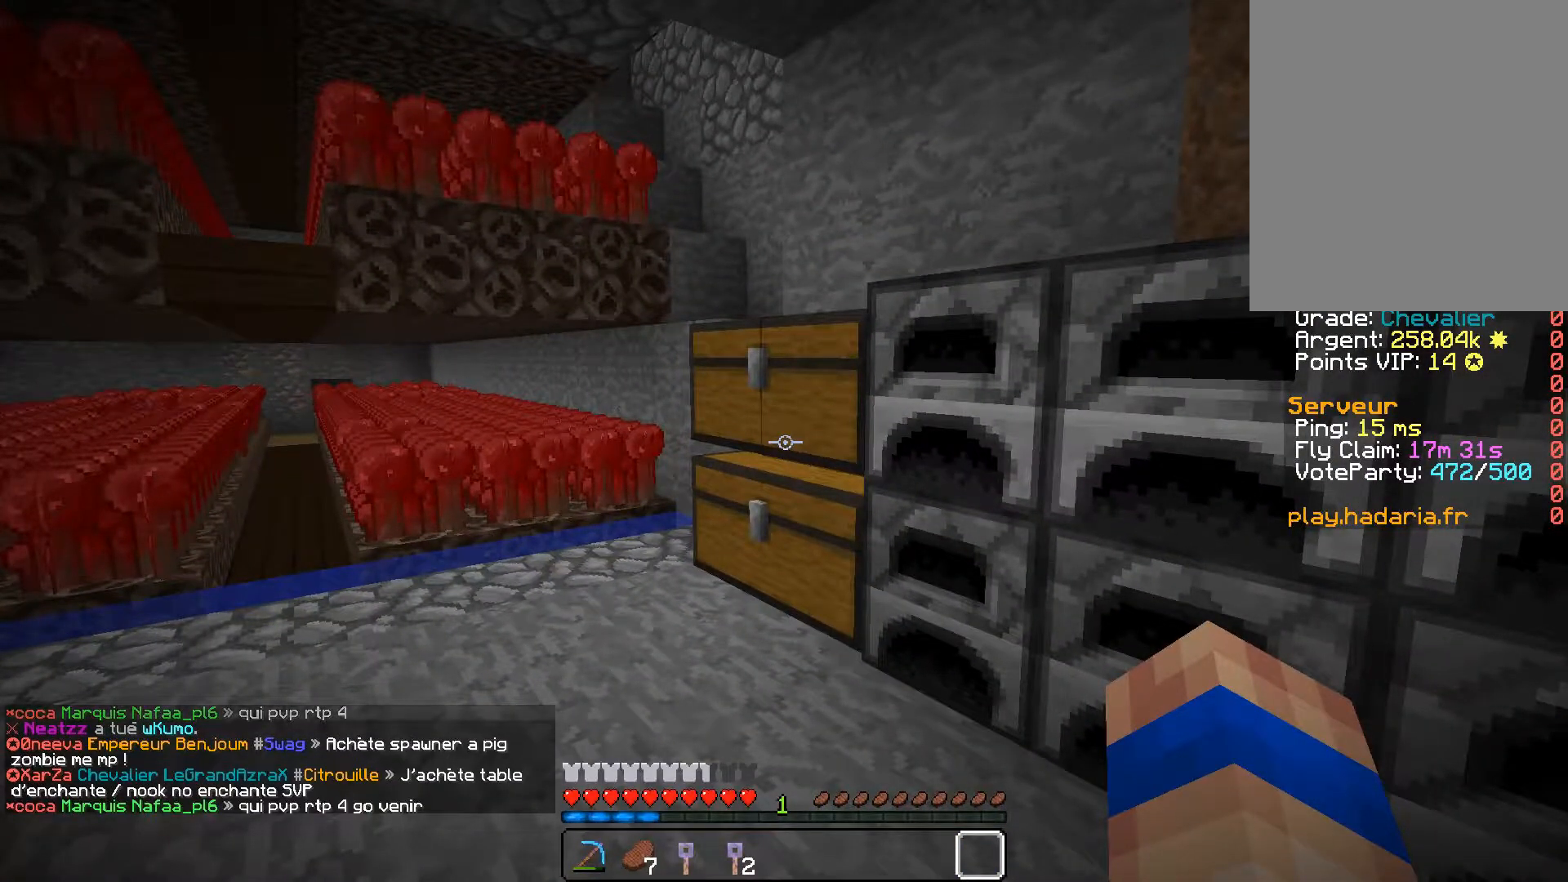
{"keys": [], "mouse": [], "events": []}
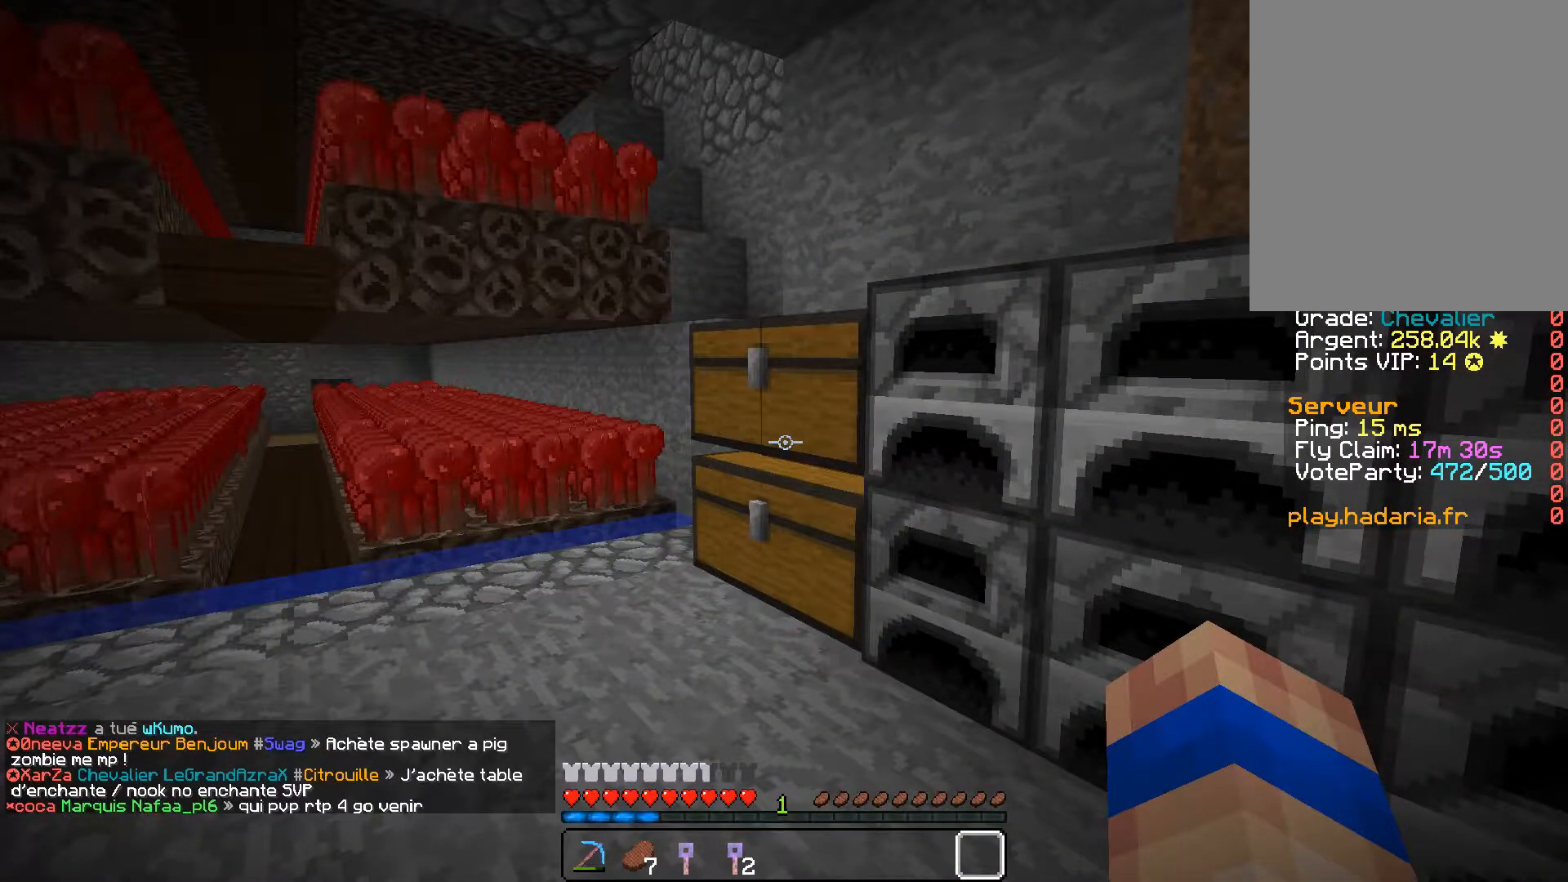
{"keys": [], "mouse": [], "events": []}
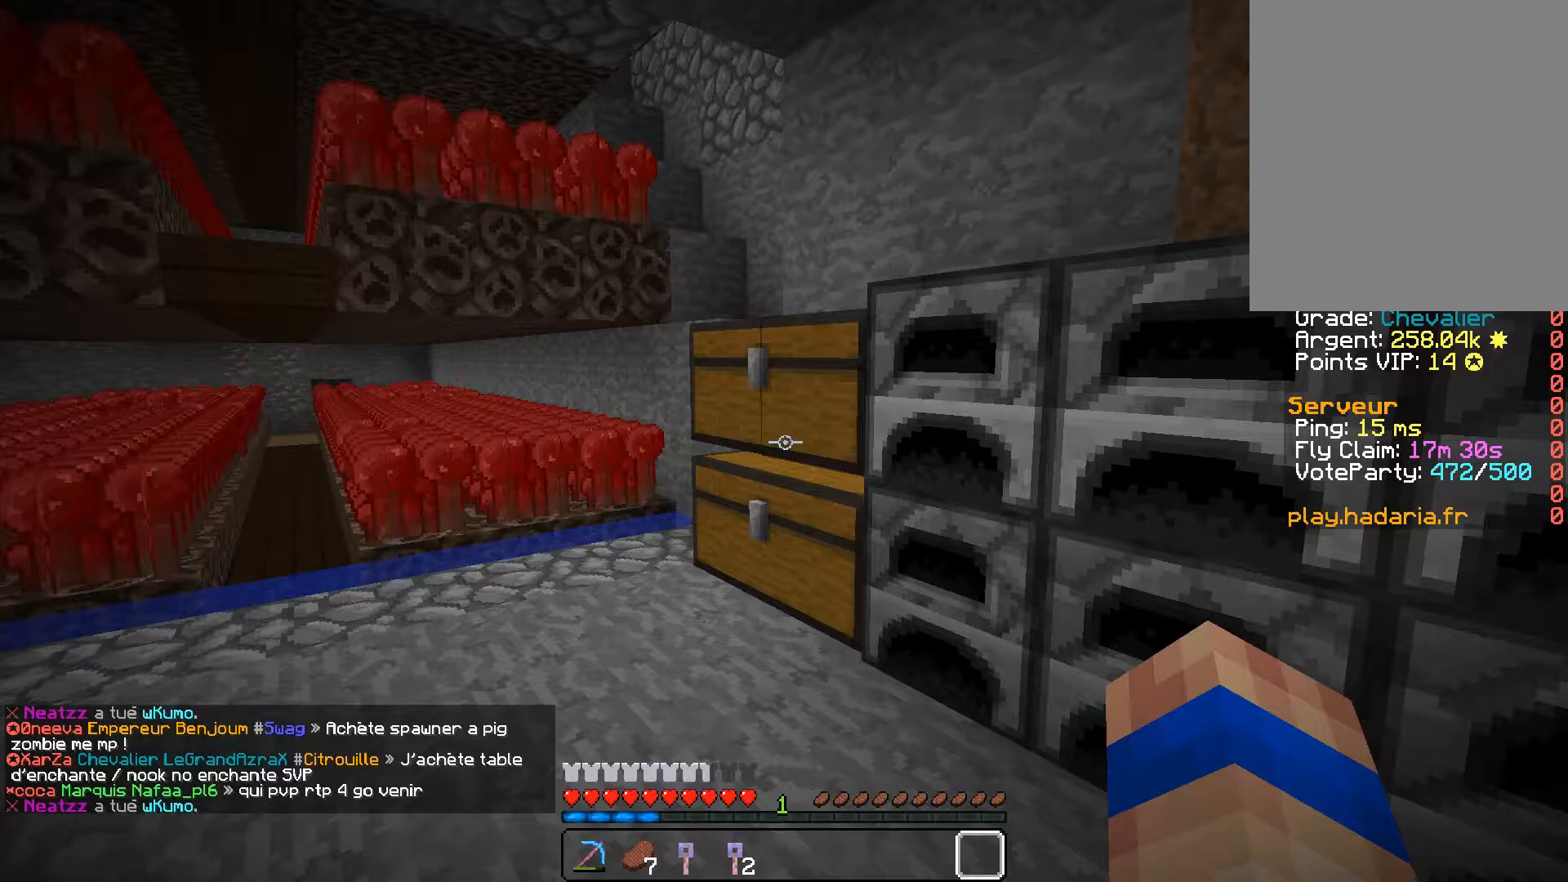
{"keys": [], "mouse": [], "events": []}
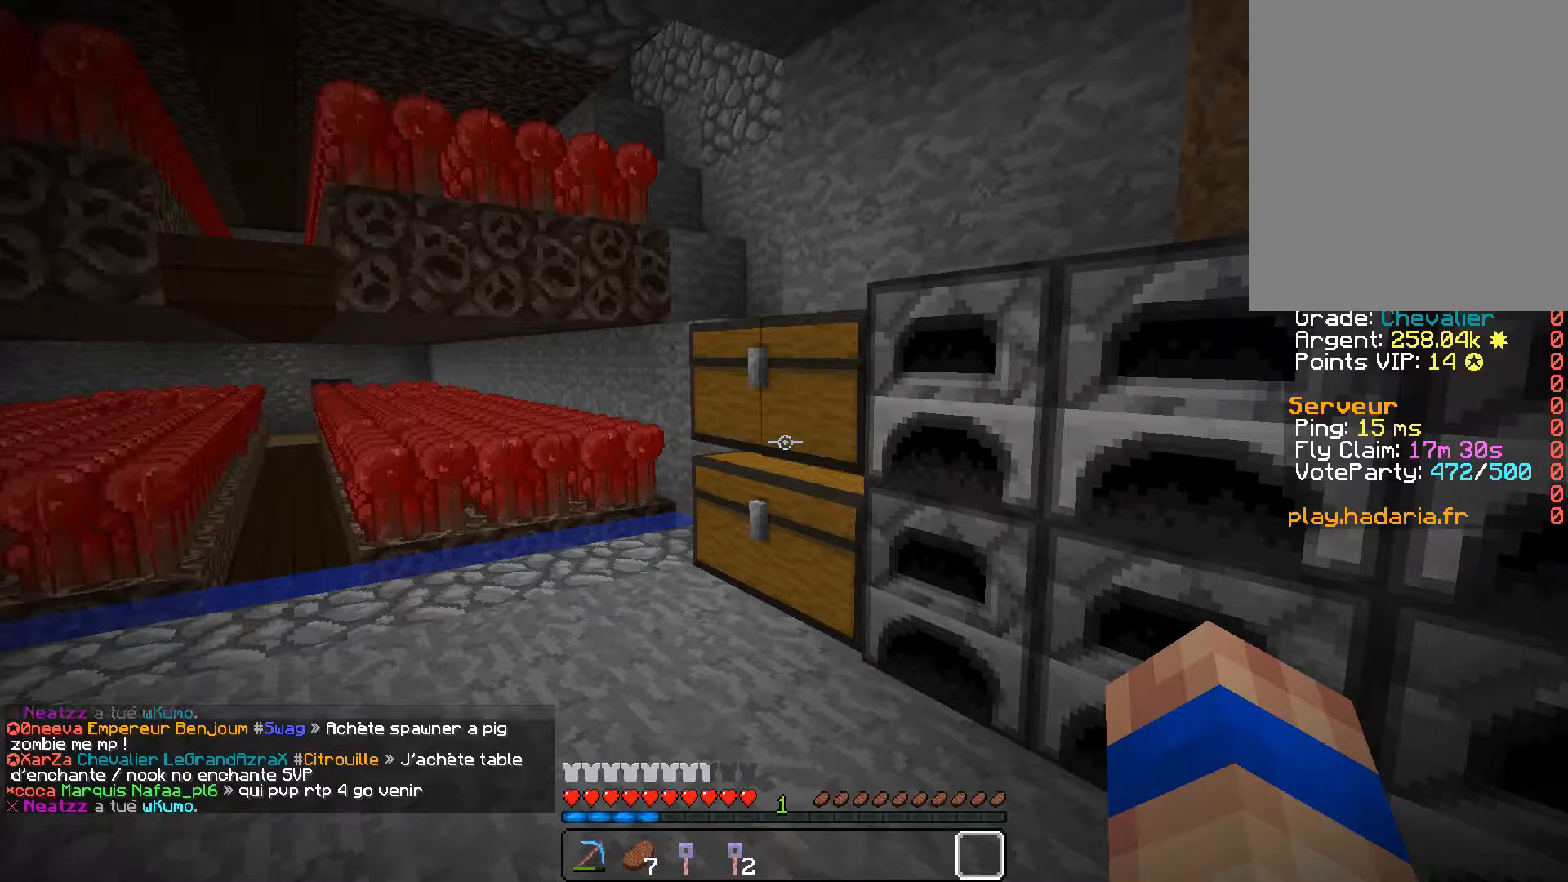
{"keys": [], "mouse": [], "events": [[317, "mouse_right", "down"], [418, "mouse_right", "up"]]}
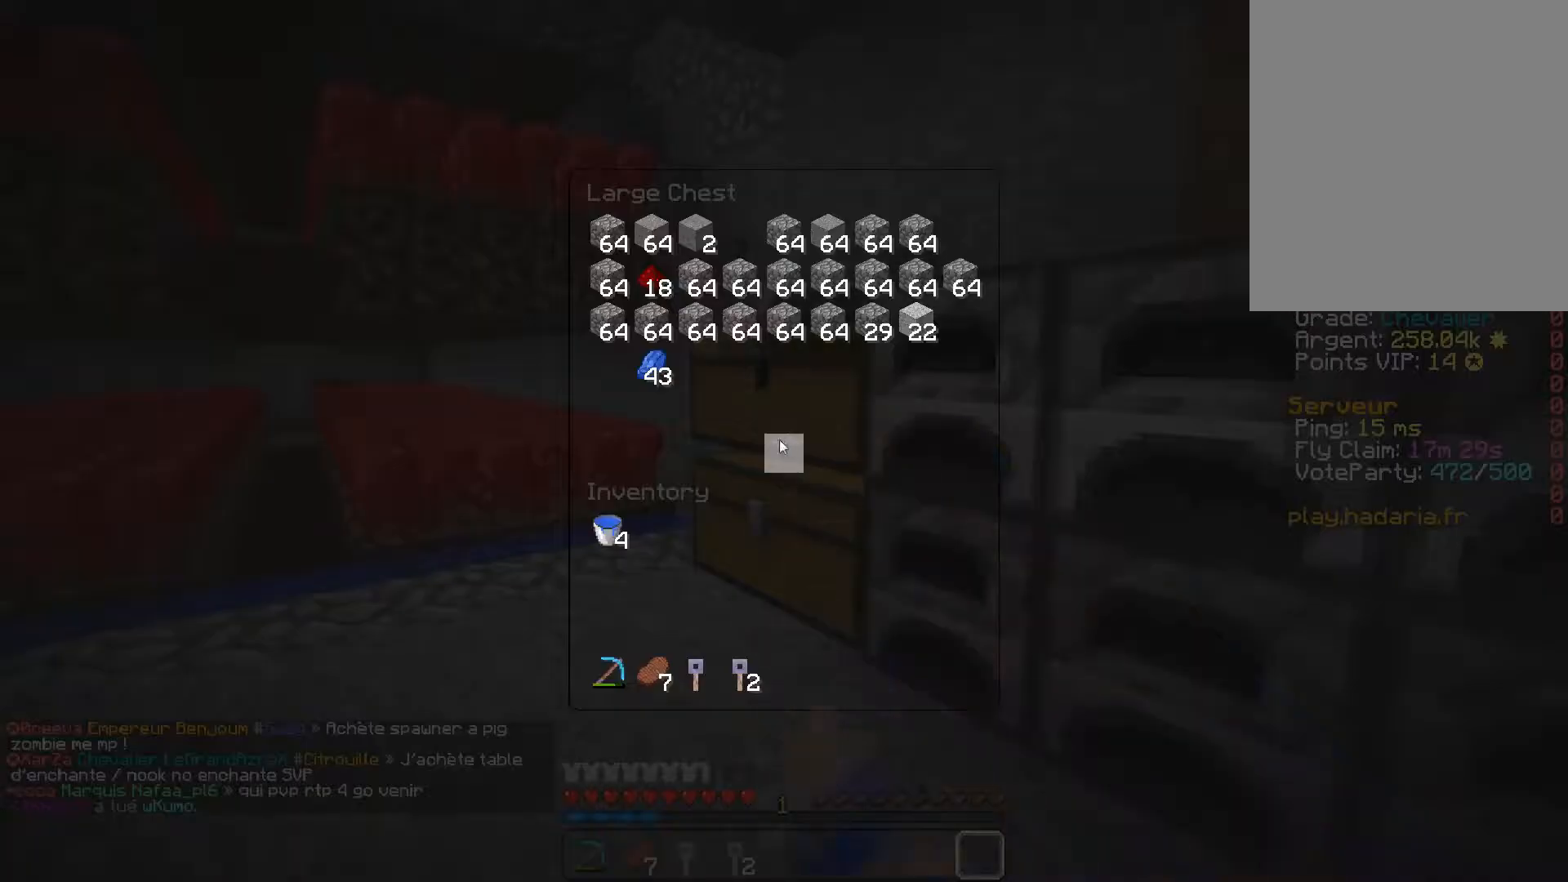
{"keys": [], "mouse": [], "events": [[284, "mouse_right", "down"], [417, "mouse_right", "up"]]}
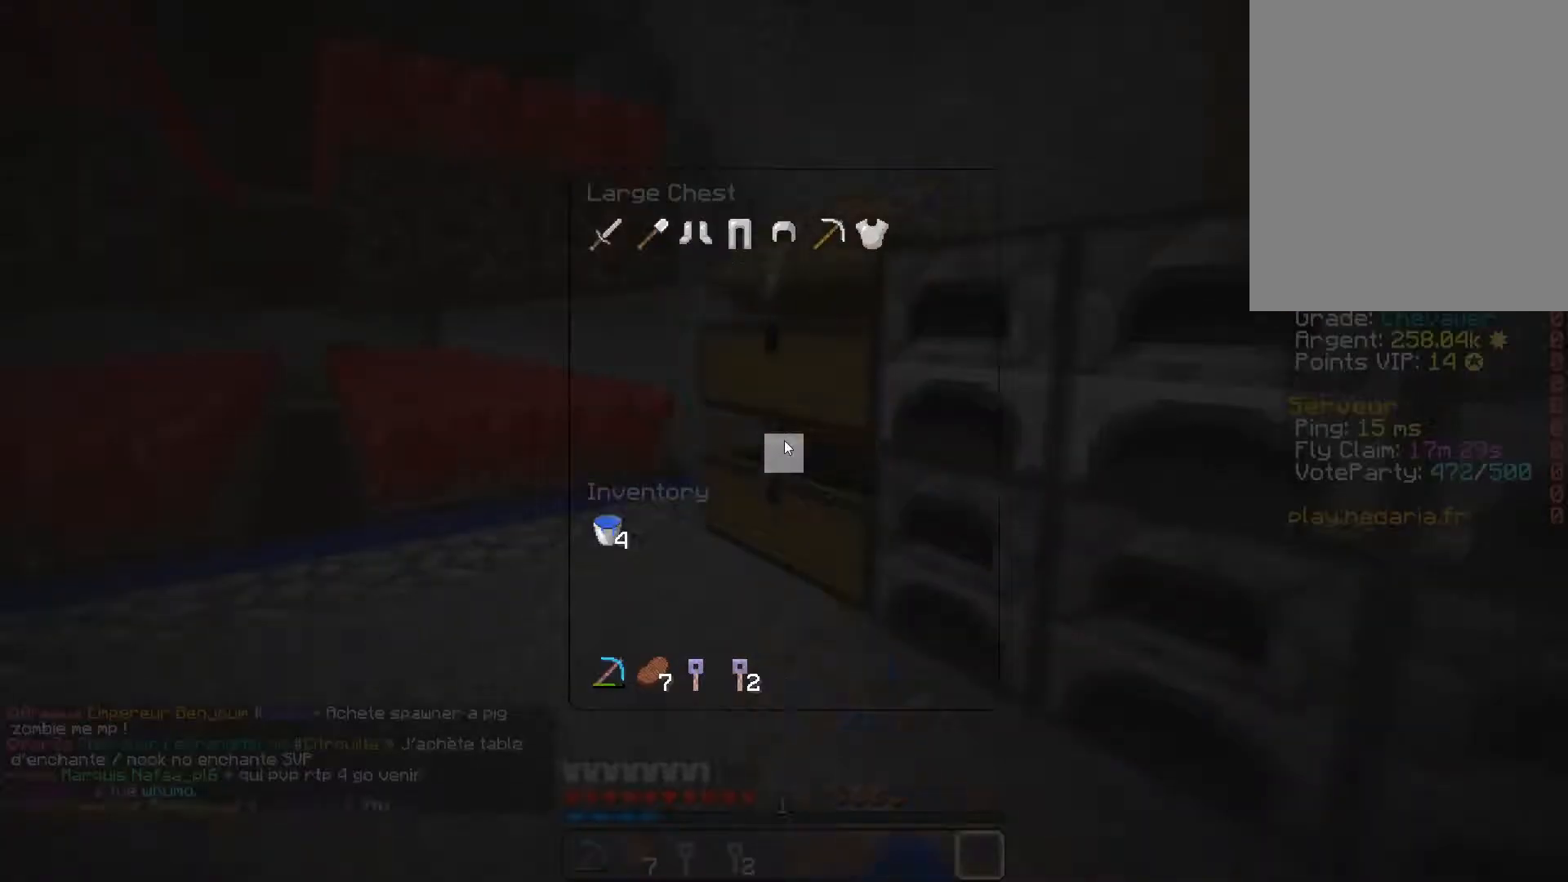
{"keys": [], "mouse": ["right"], "events": [[251, "d", "down"], [468, "mouse_right", "down"], [484, "d", "up"]]}
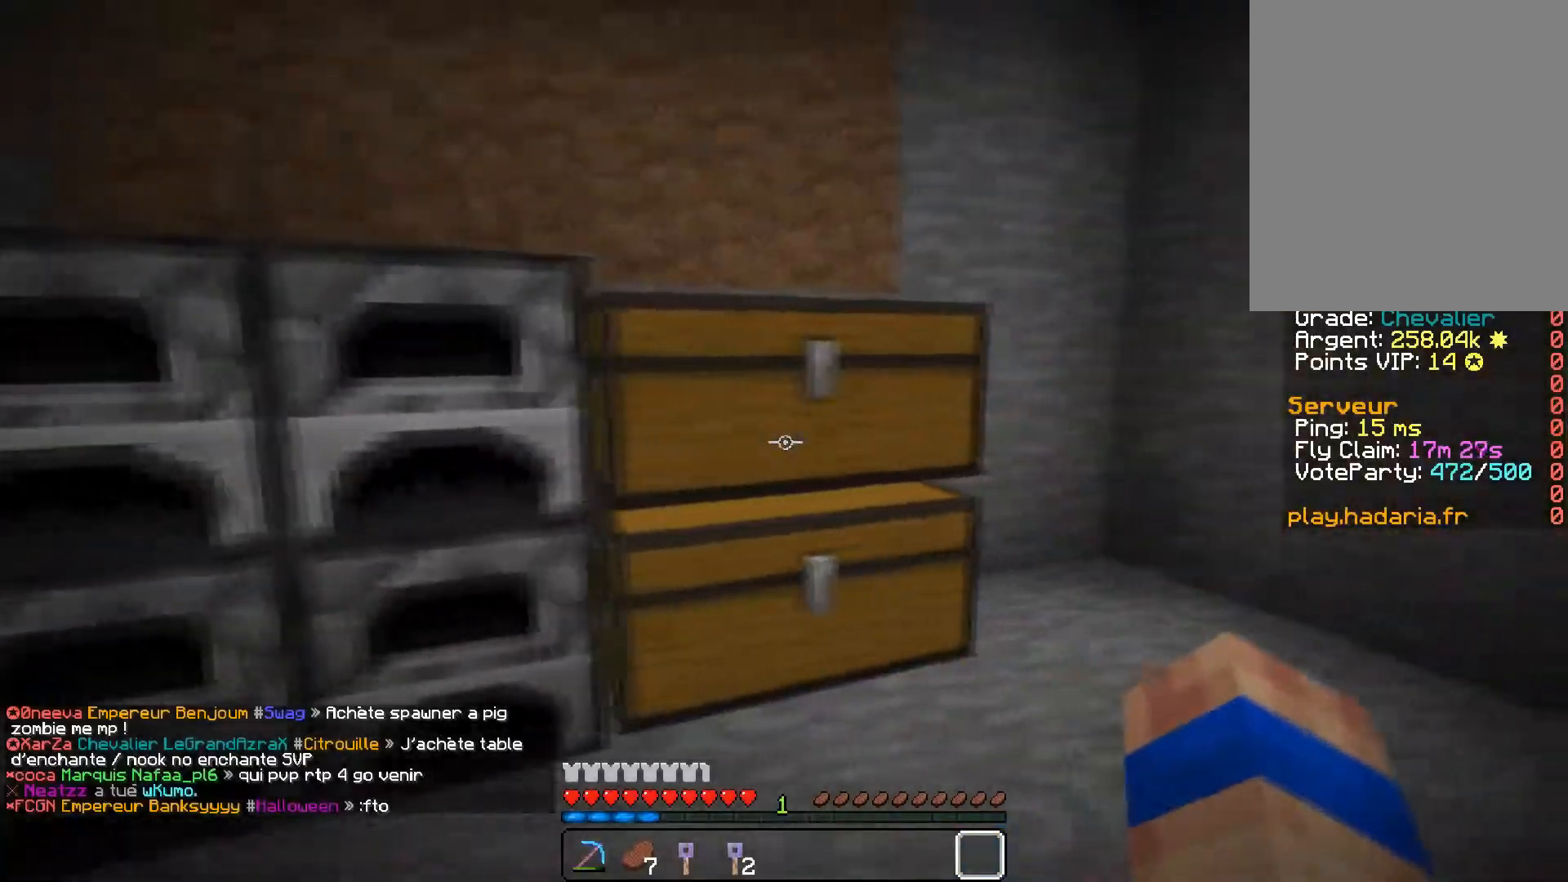
{"keys": [], "mouse": [], "events": [[50, "mouse_right", "up"], [384, "mouse_right", "down"], [484, "mouse_right", "up"]]}
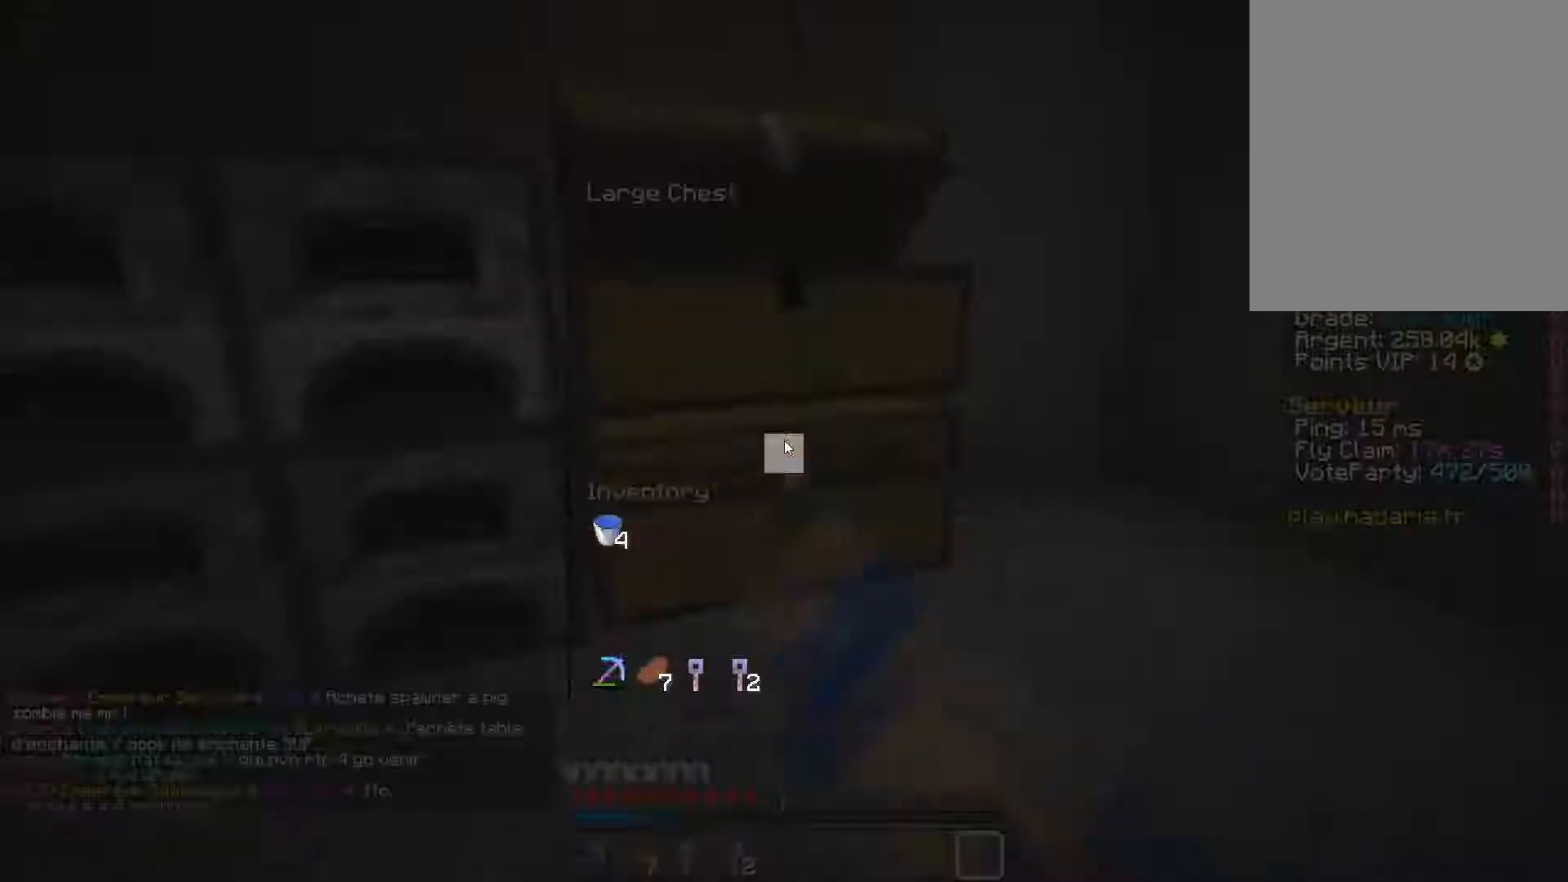
{"keys": ["a", "z"], "mouse": [], "events": [[267, "a", "down"], [267, "z", "down"]]}
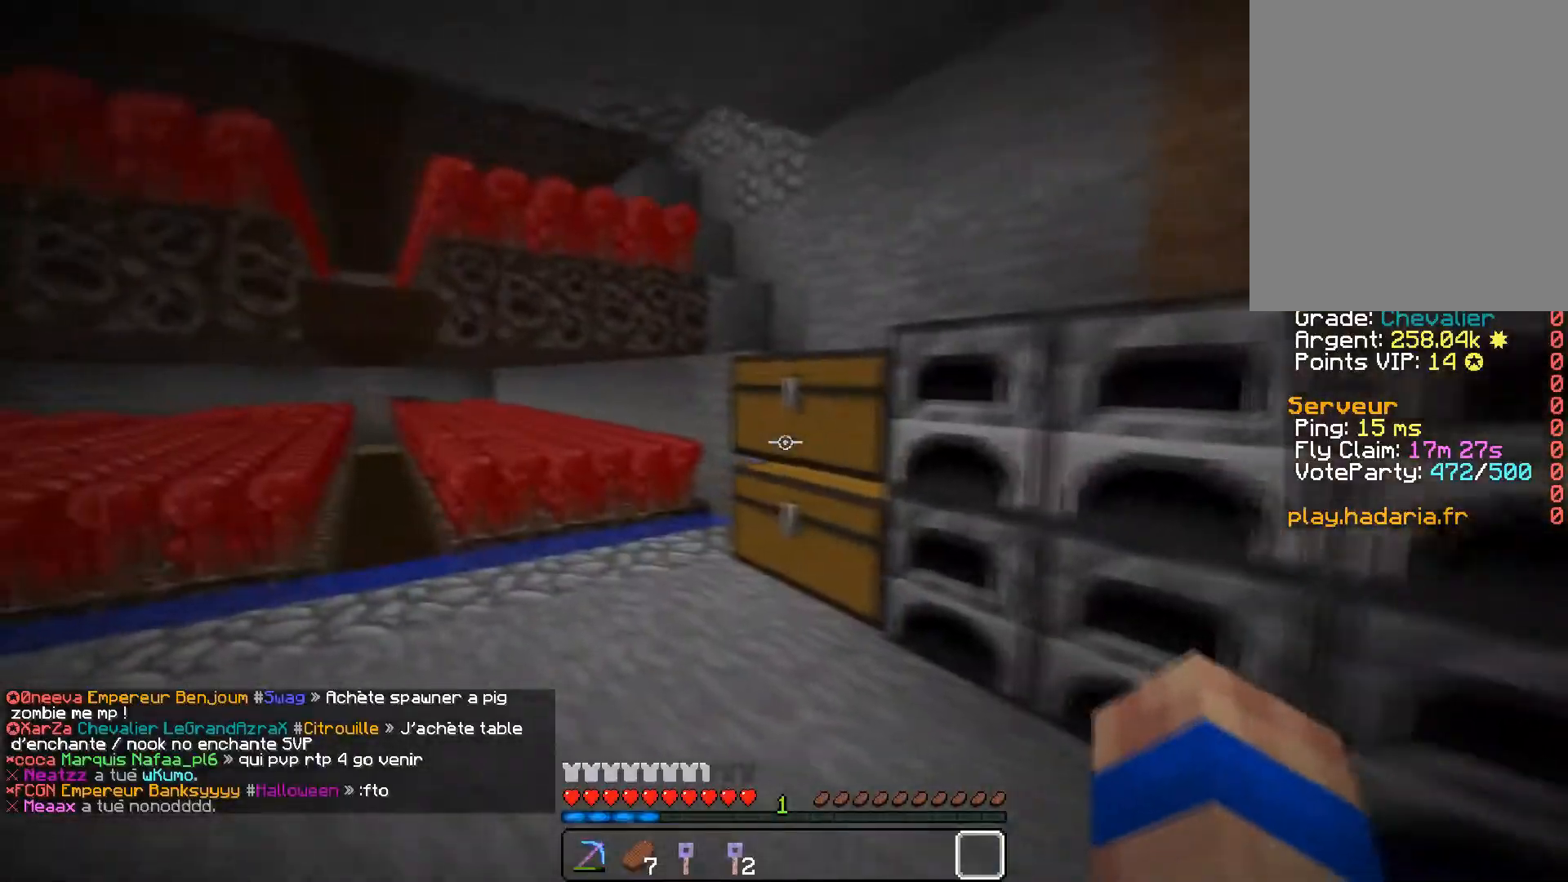
{"keys": [], "mouse": [], "events": [[267, "mouse_right", "down"], [334, "a", "up"], [334, "z", "up"], [350, "mouse_right", "up"]]}
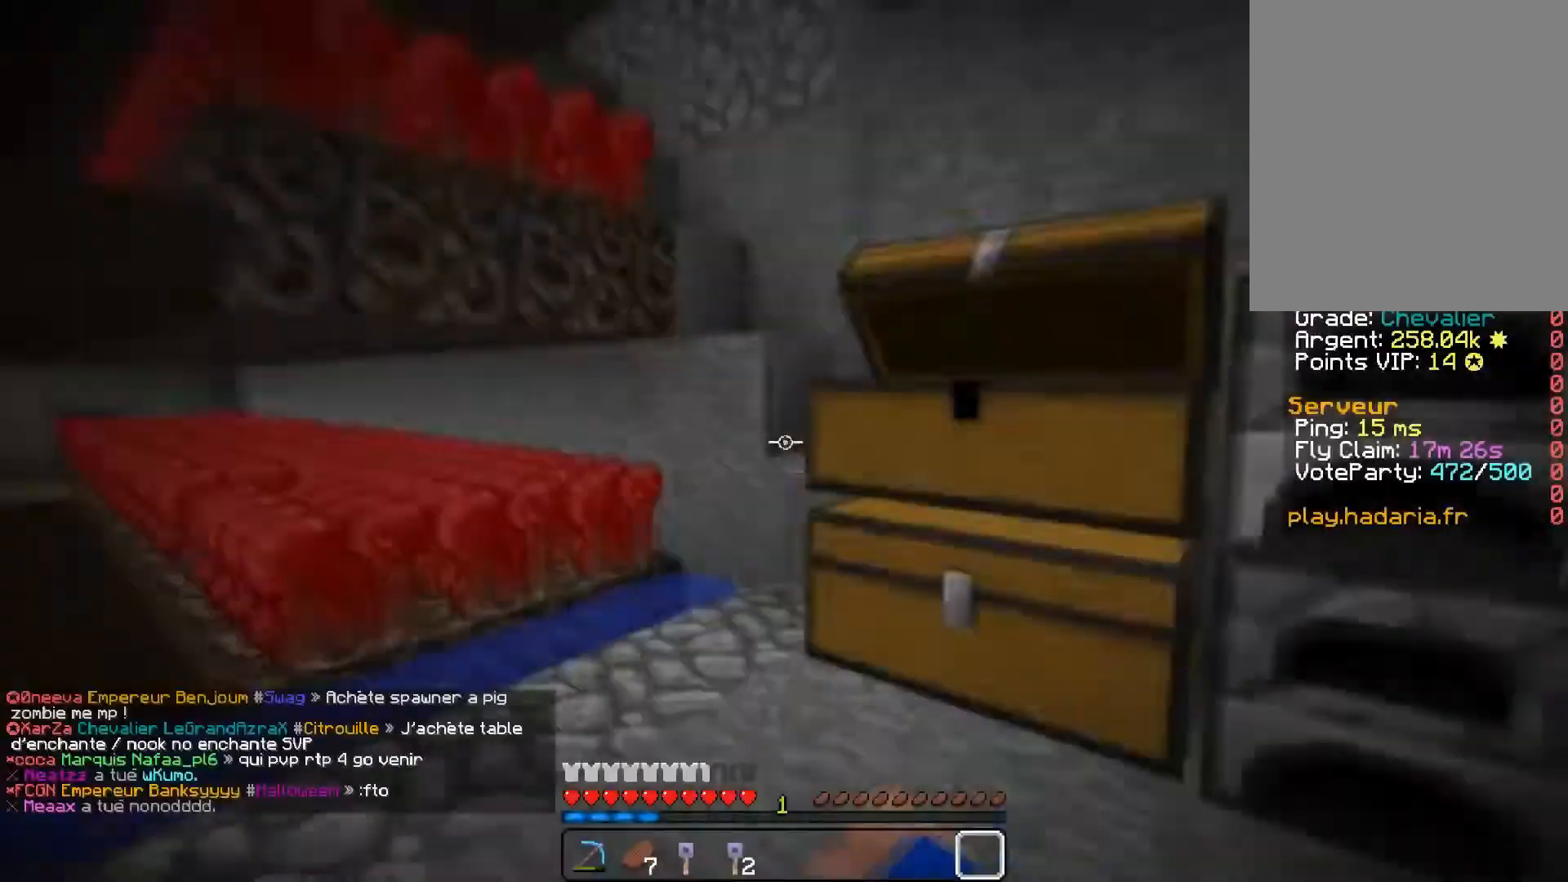
{"keys": ["z"], "mouse": [], "events": [[117, "mouse_right", "down"], [217, "mouse_right", "up"], [384, "z", "down"]]}
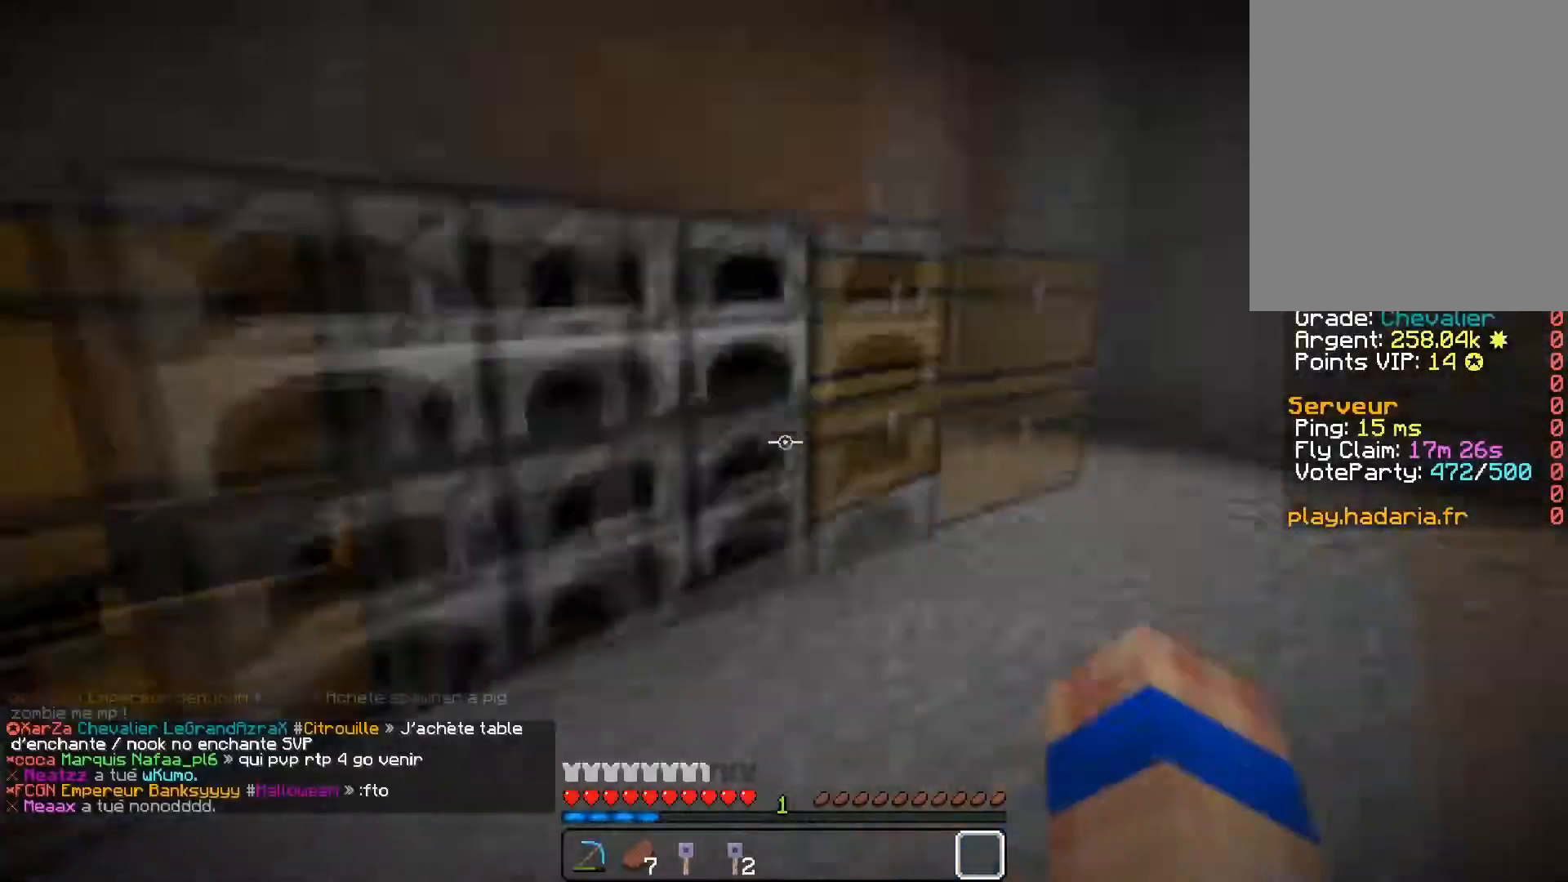
{"keys": ["a", "z"], "mouse": [], "events": [[500, "a", "down"]]}
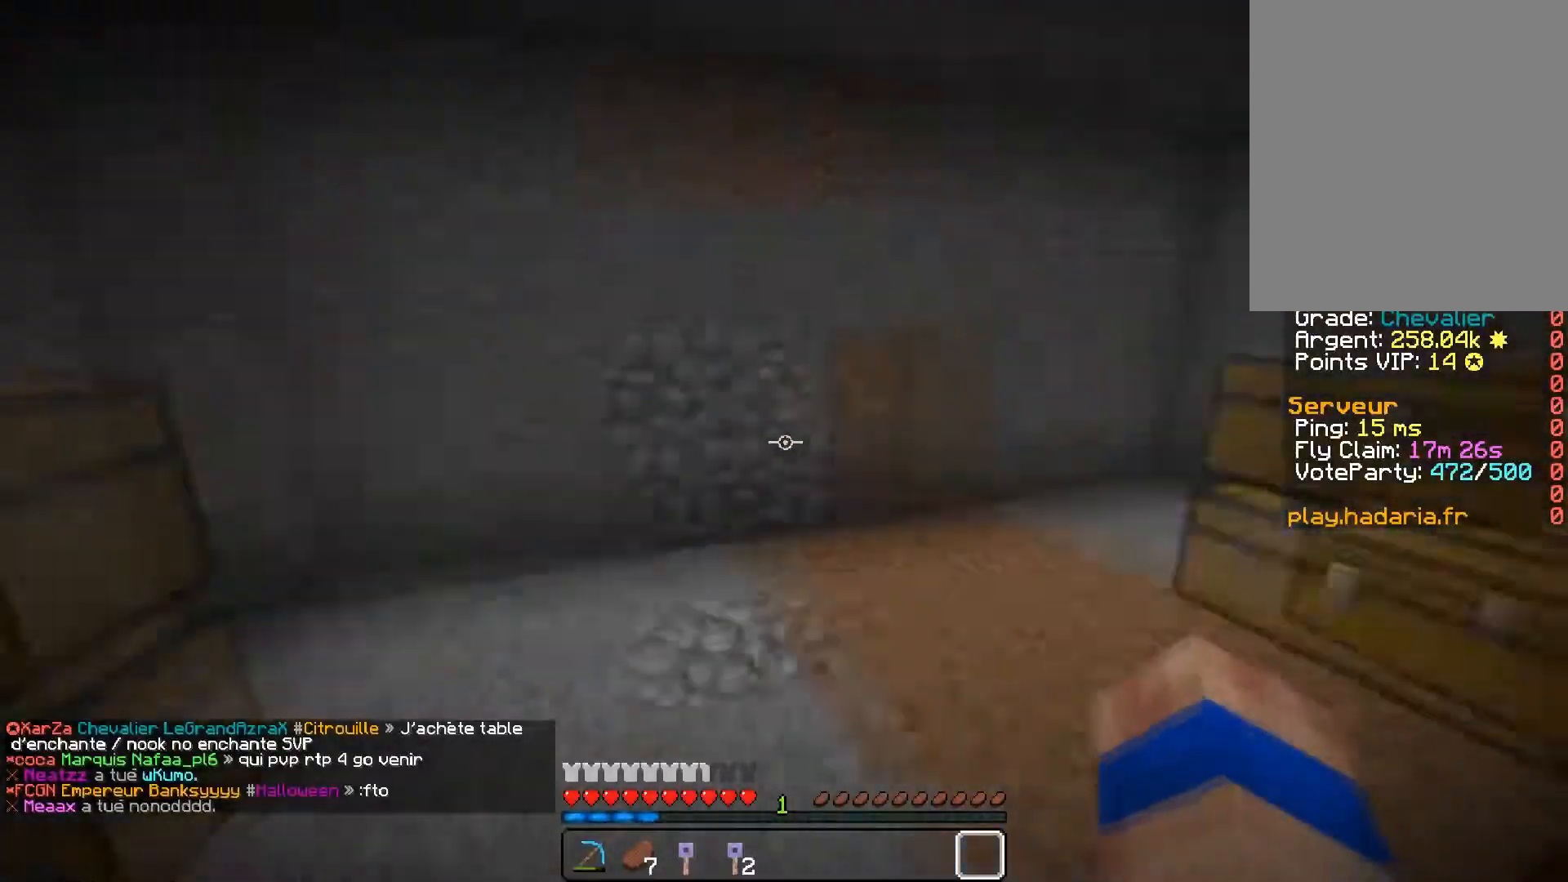
{"keys": ["s"], "mouse": [], "events": [[101, "z", "up"], [284, "s", "down"], [351, "a", "up"]]}
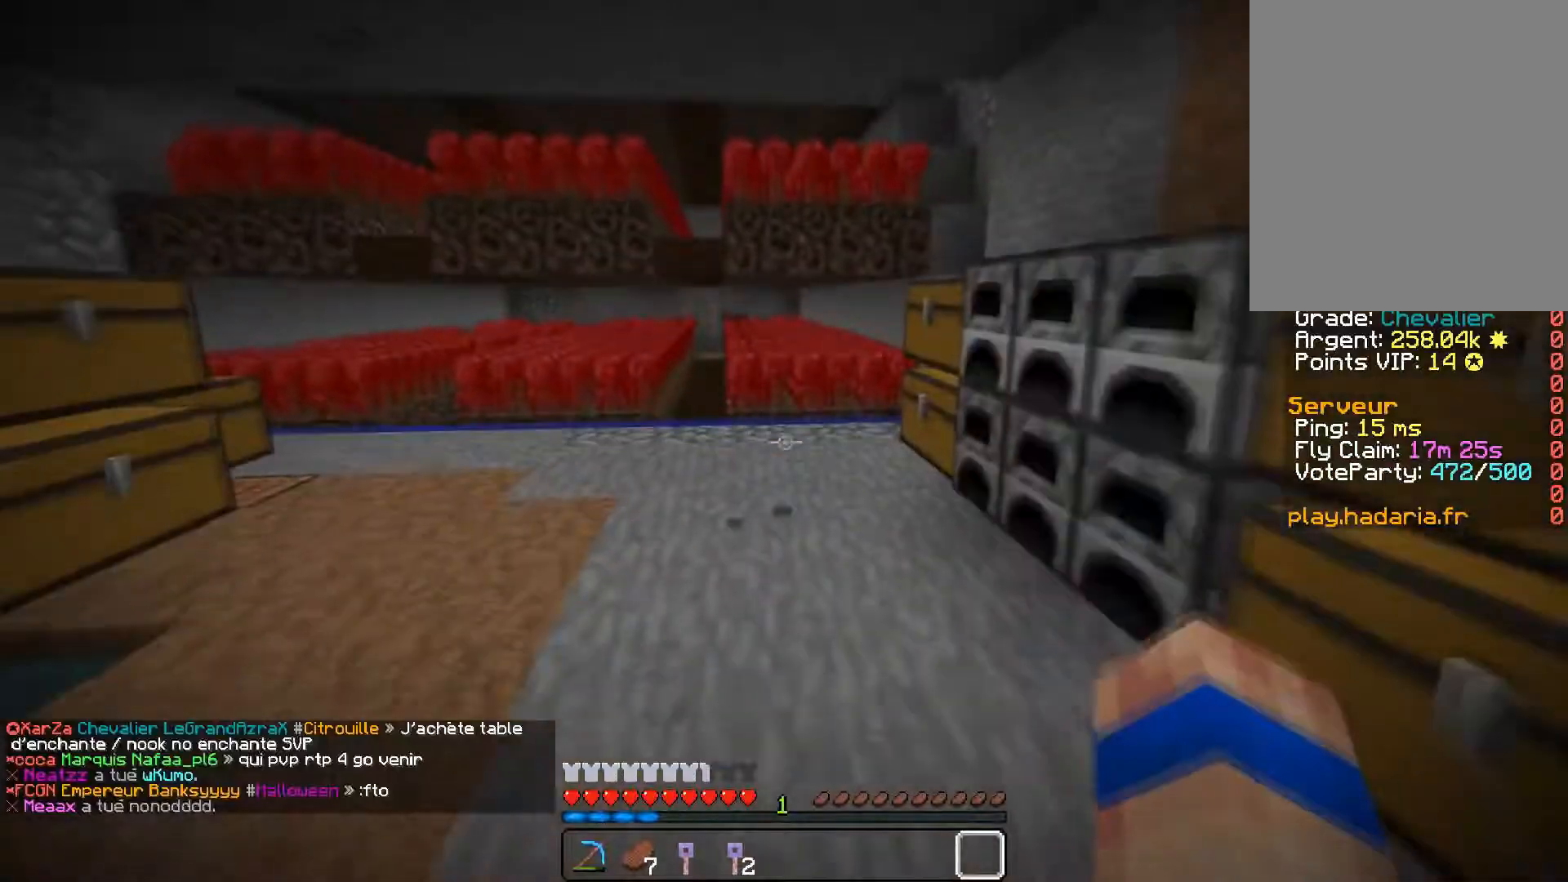
{"keys": [], "mouse": [], "events": [[284, "a", "down"], [334, "s", "up"], [484, "a", "up"]]}